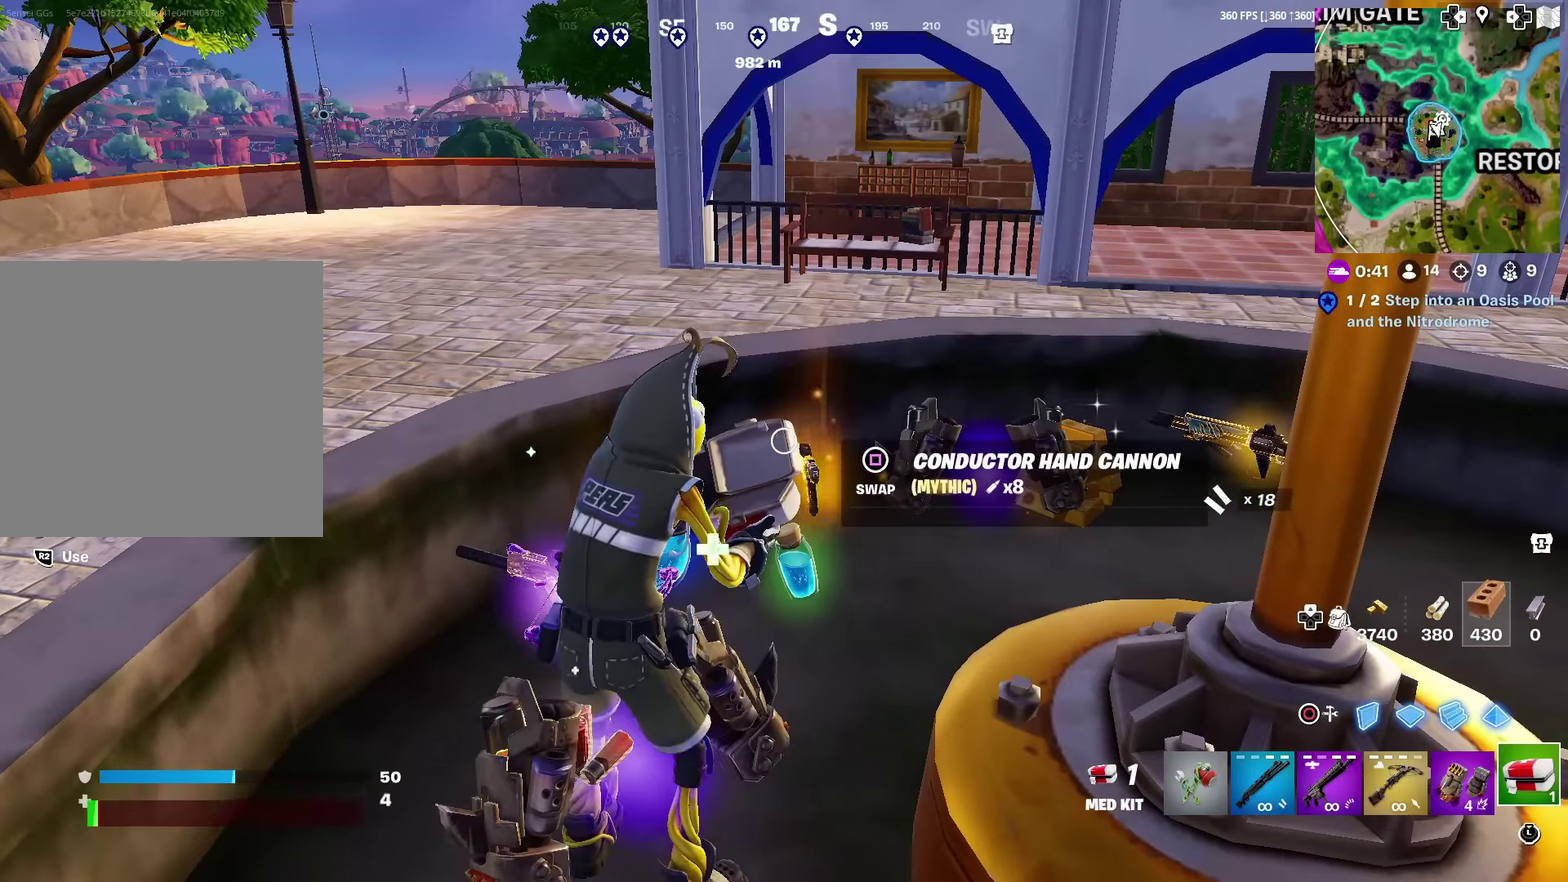
Gameplay with a controller (PlayStation layout); each line is a JSON object with the inputs held at the frame after it (dt_ms = milliseconds from this image to that frame). "events" lists button and stick changes between this image and that frame as [ms after this image, input, new state], when the widget could be followed in between. Not read: L1 R1 TOUCHPAD.
{"dt_ms": 601, "buttons": ["R2"], "left_stick": "left", "right_stick": "center", "events": [[551, "left_stick", "left"]]}
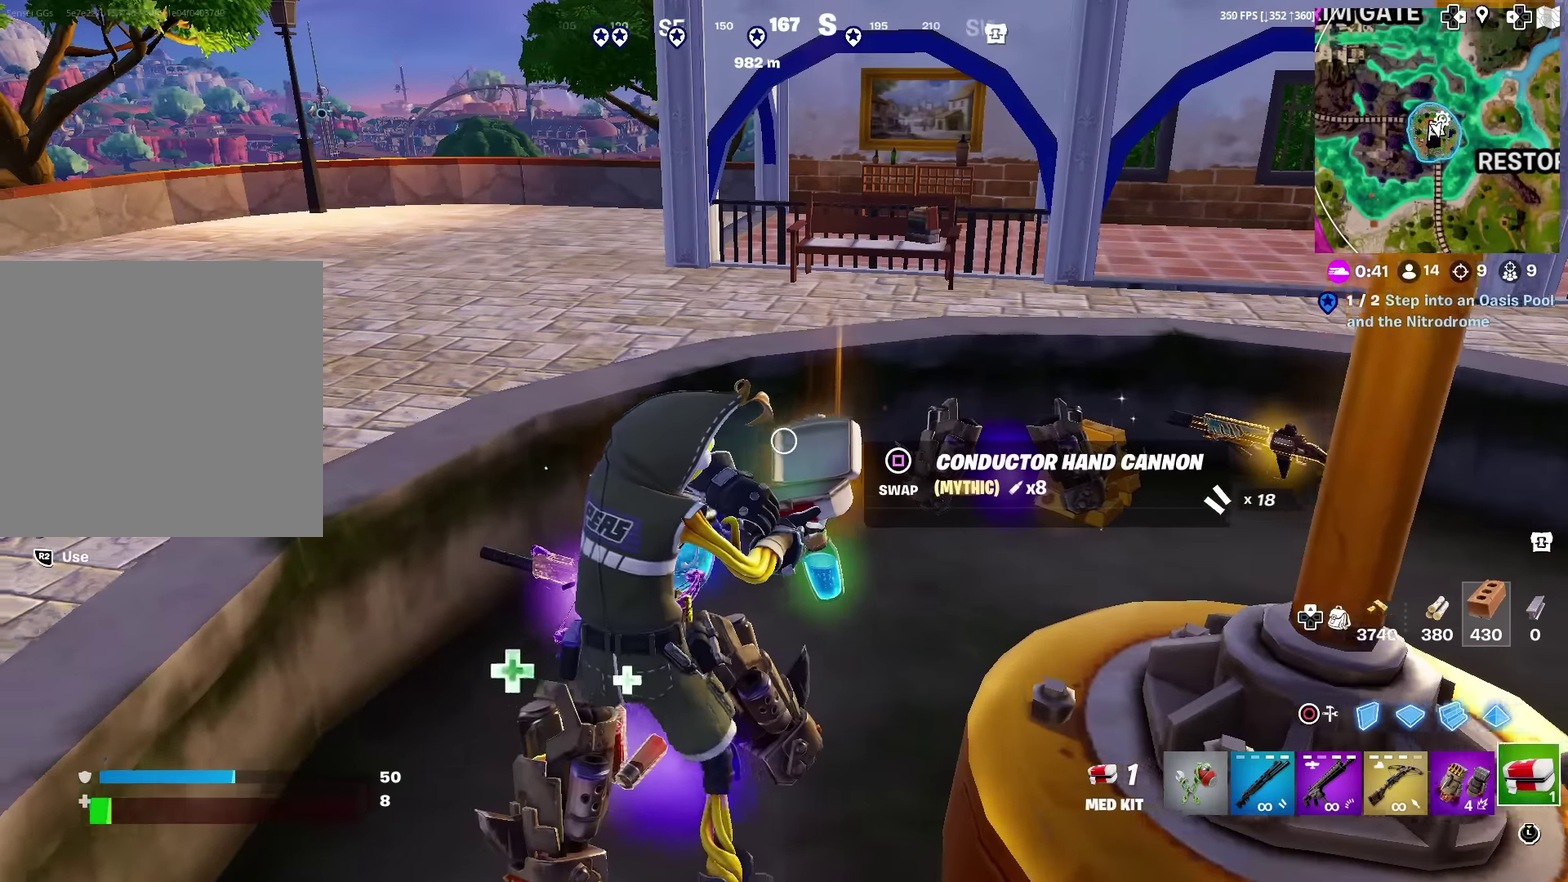
{"dt_ms": 400, "buttons": ["R2"], "left_stick": "center", "right_stick": "center", "events": [[100, "left_stick", "up-left"], [300, "left_stick", "center"]]}
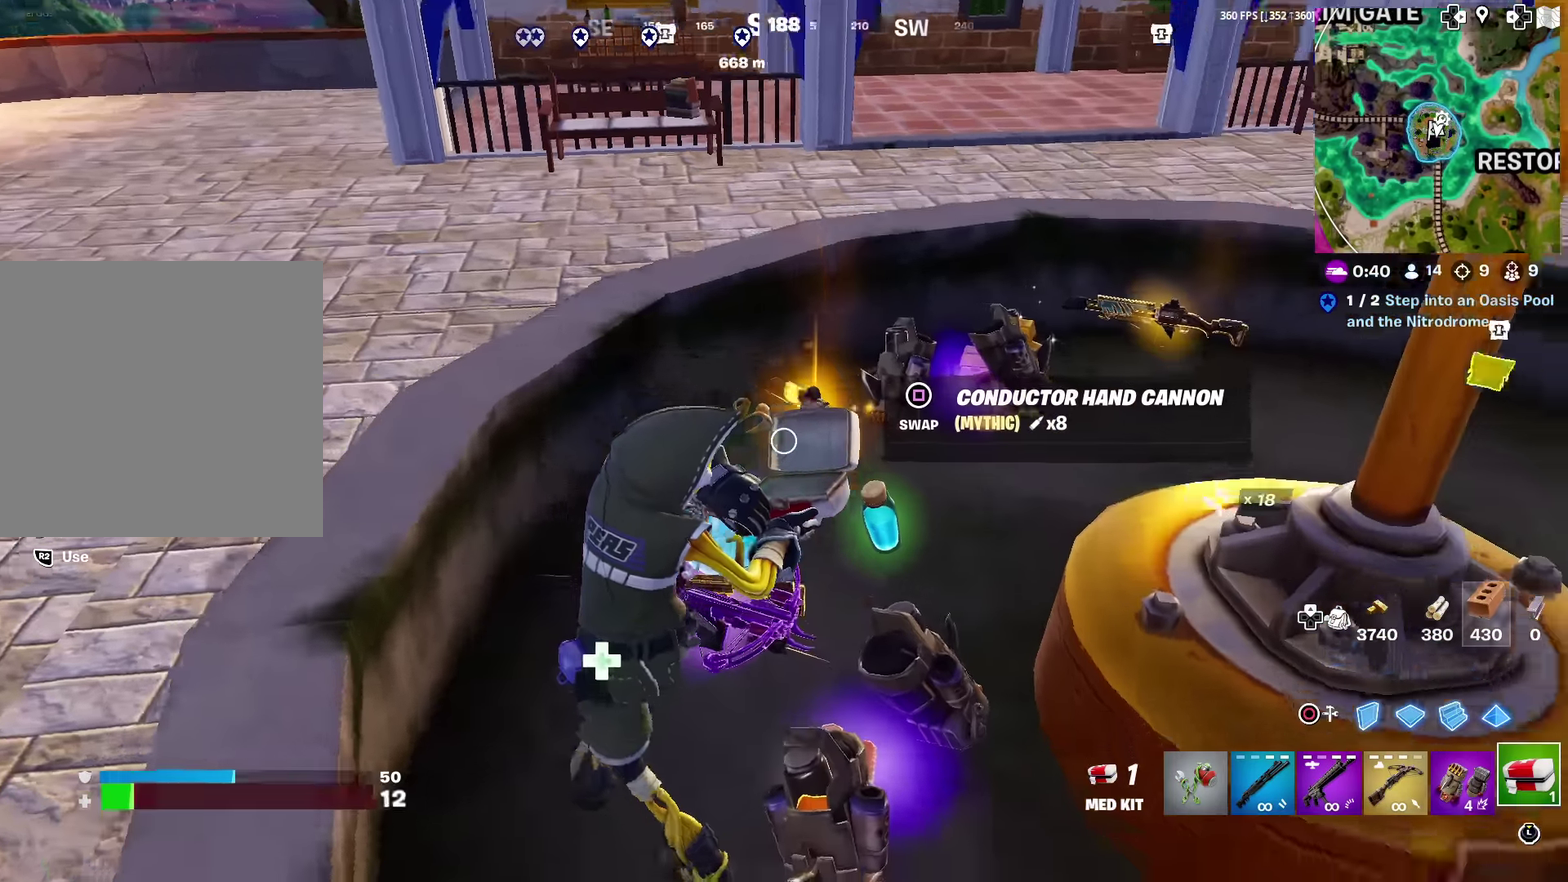
{"dt_ms": 501, "buttons": ["R2"], "left_stick": "center", "right_stick": "center", "events": [[117, "left_stick", "left"], [334, "left_stick", "center"]]}
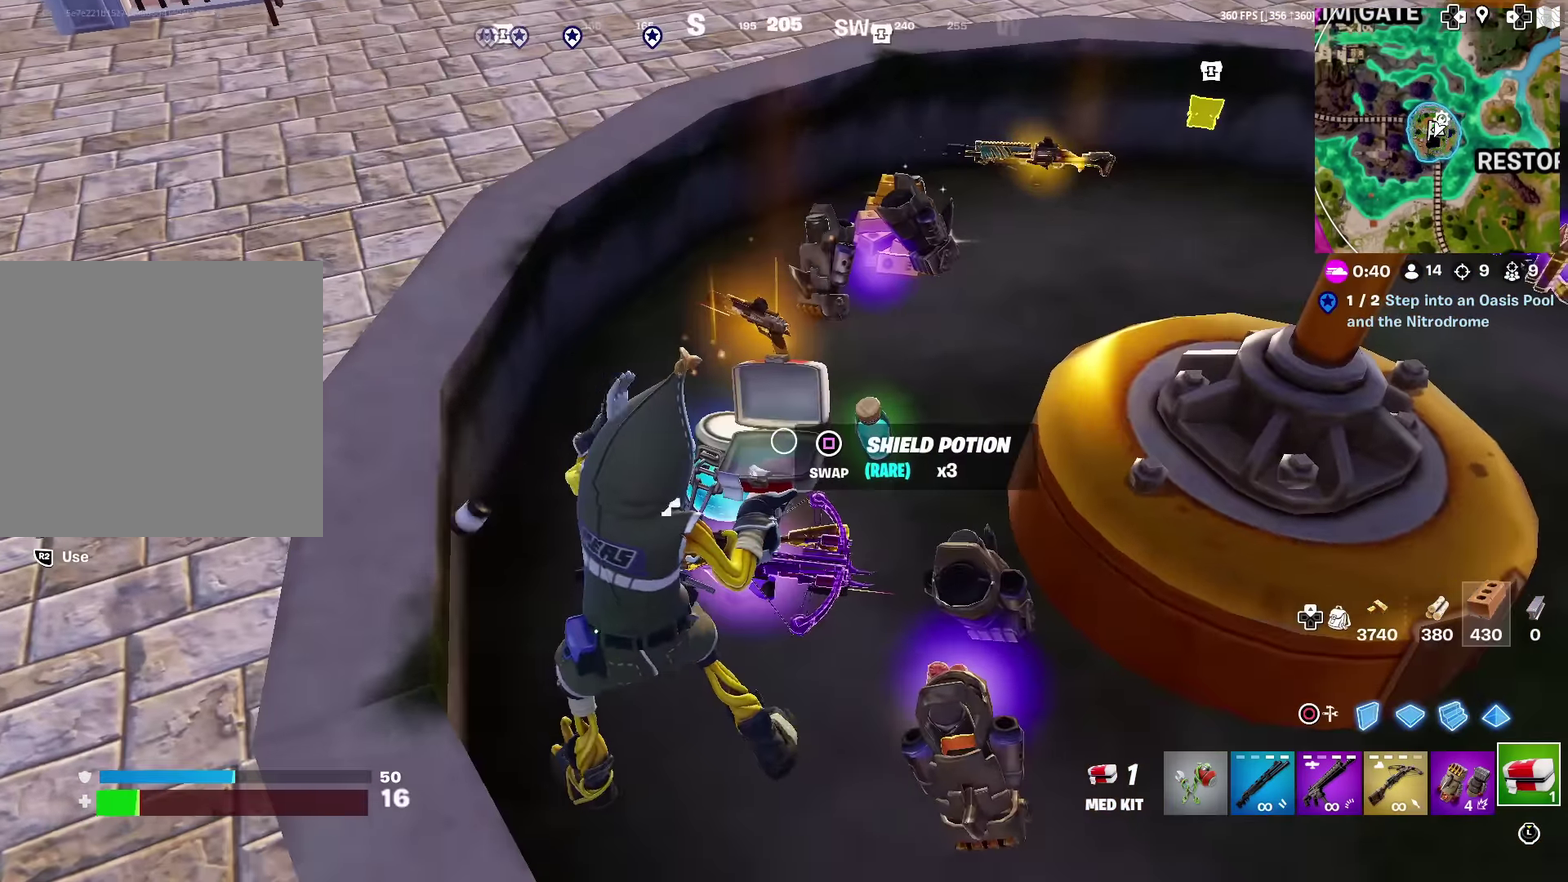
{"dt_ms": 500, "buttons": ["R2"], "left_stick": "center", "right_stick": "center", "events": [[100, "left_stick", "up"], [400, "left_stick", "center"]]}
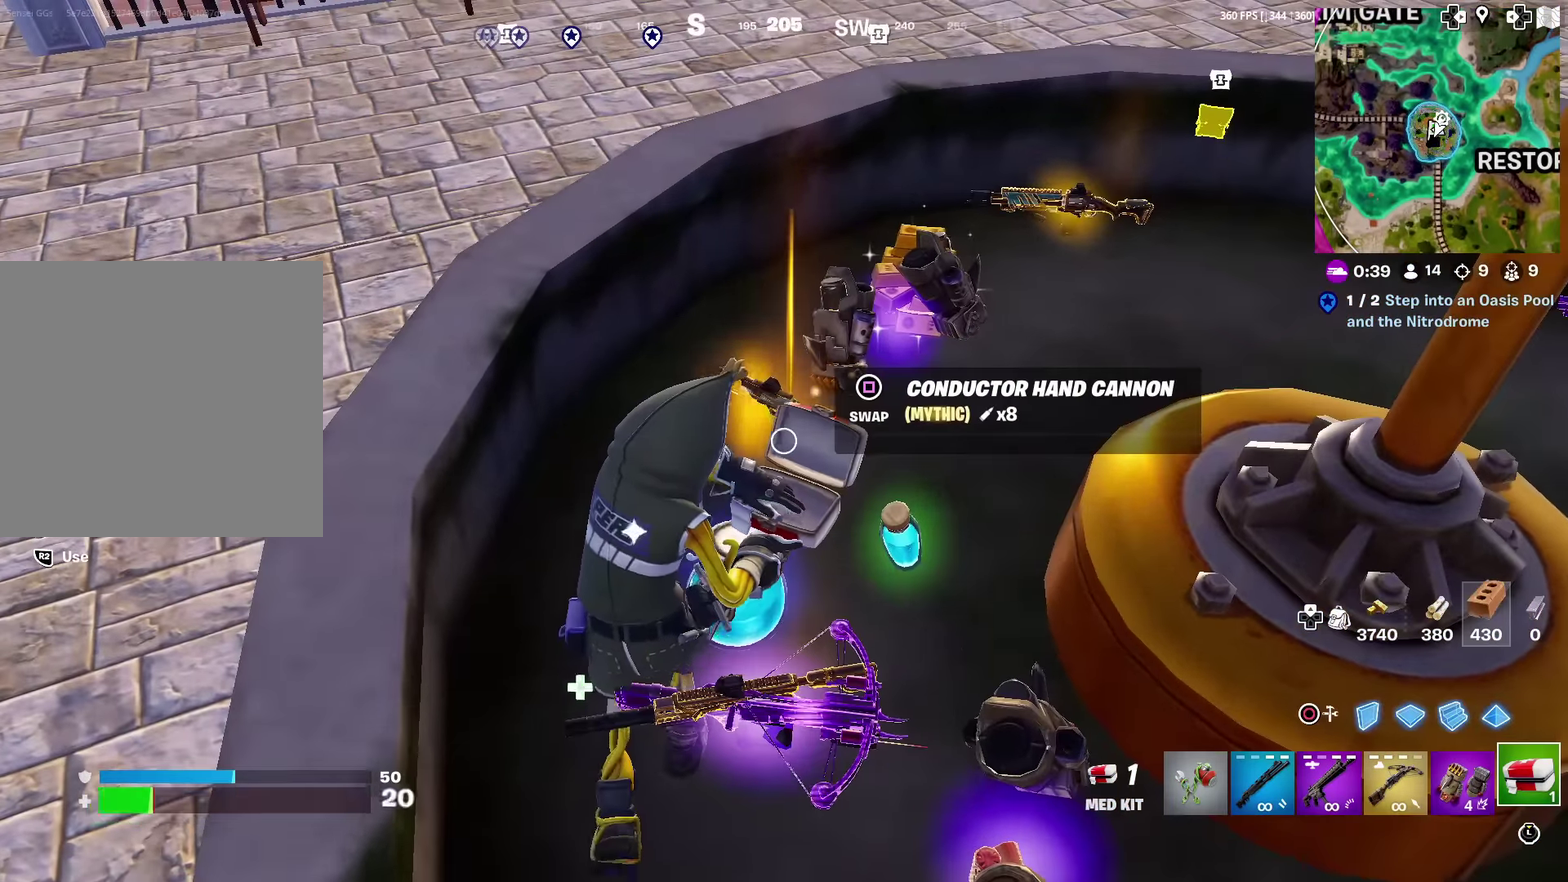
{"dt_ms": 501, "buttons": ["R2"], "left_stick": "center", "right_stick": "center", "events": []}
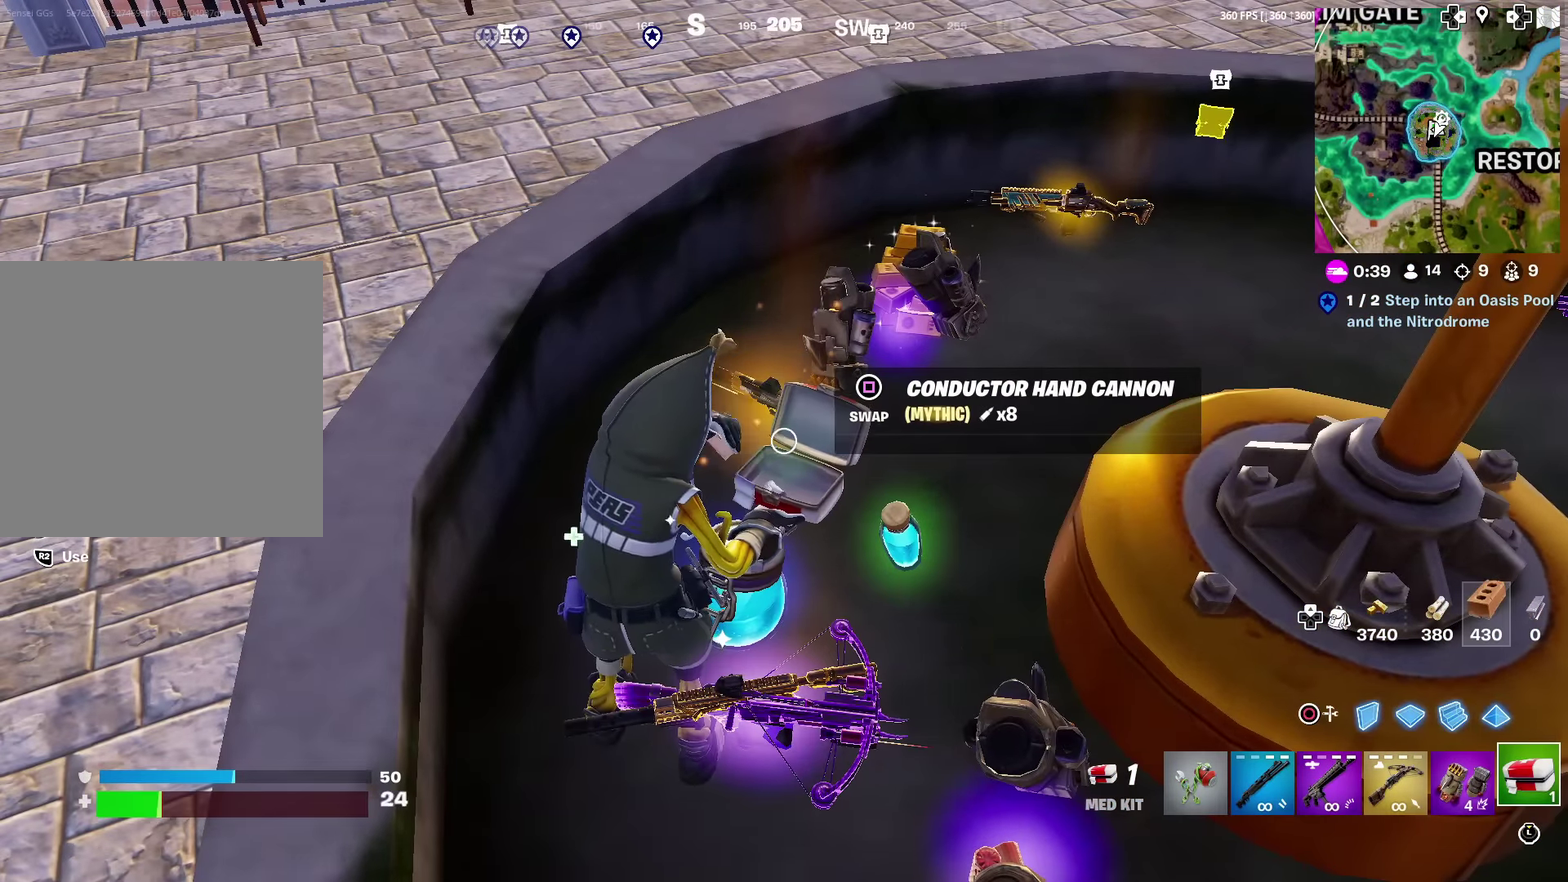
{"dt_ms": 500, "buttons": ["R2"], "left_stick": "center", "right_stick": "center", "events": []}
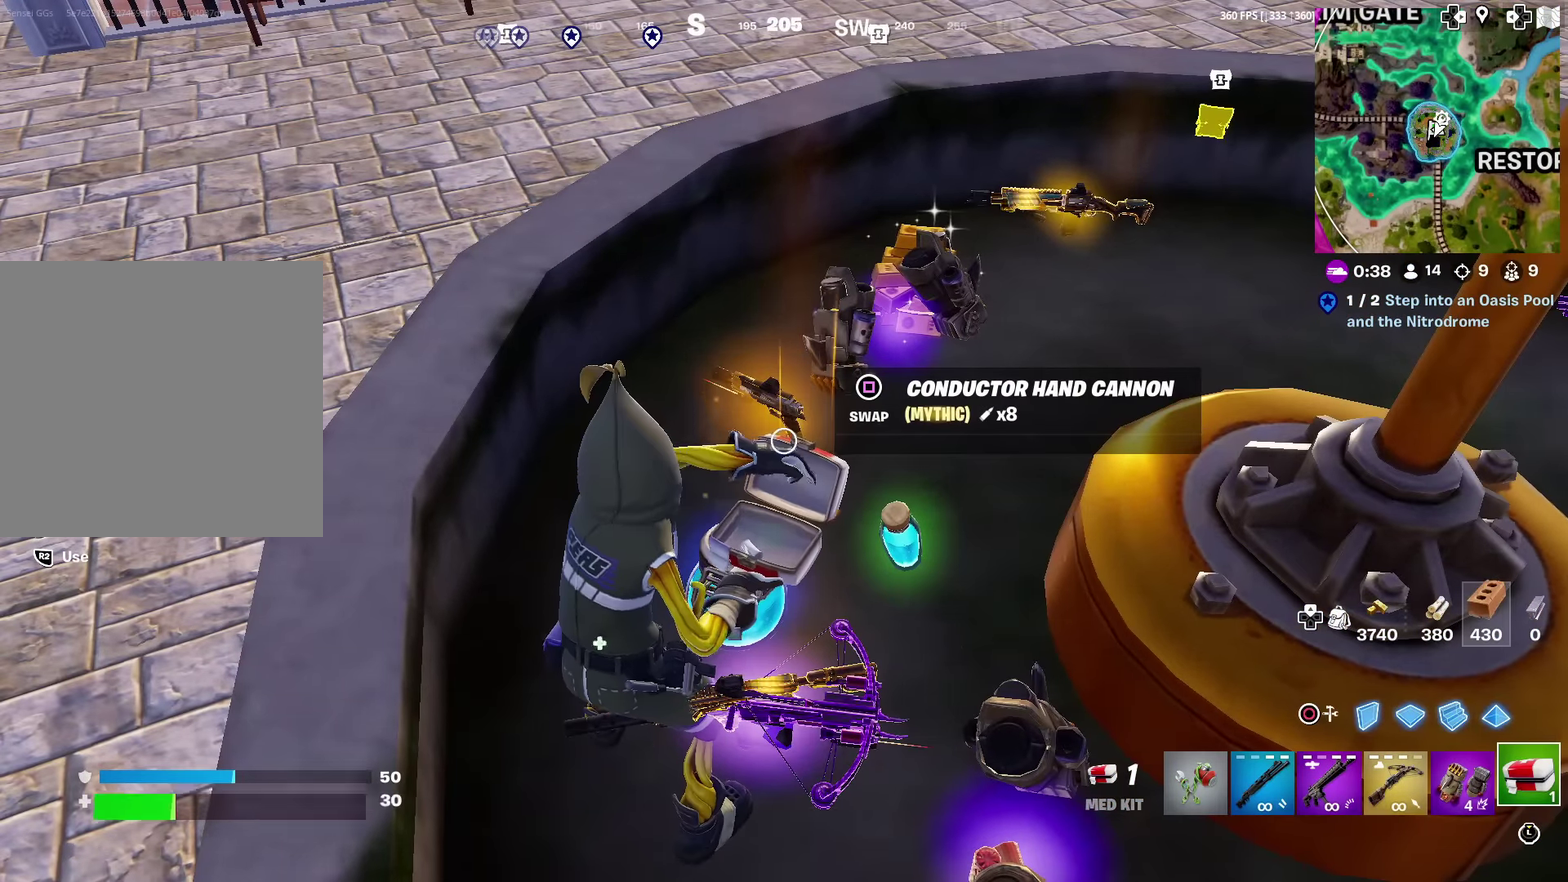
{"dt_ms": 501, "buttons": ["R2"], "left_stick": "up-left", "right_stick": "down", "events": [[117, "right_stick", "up-right"], [150, "left_stick", "up"], [234, "left_stick", "up-left"], [284, "right_stick", "center"], [484, "right_stick", "down"]]}
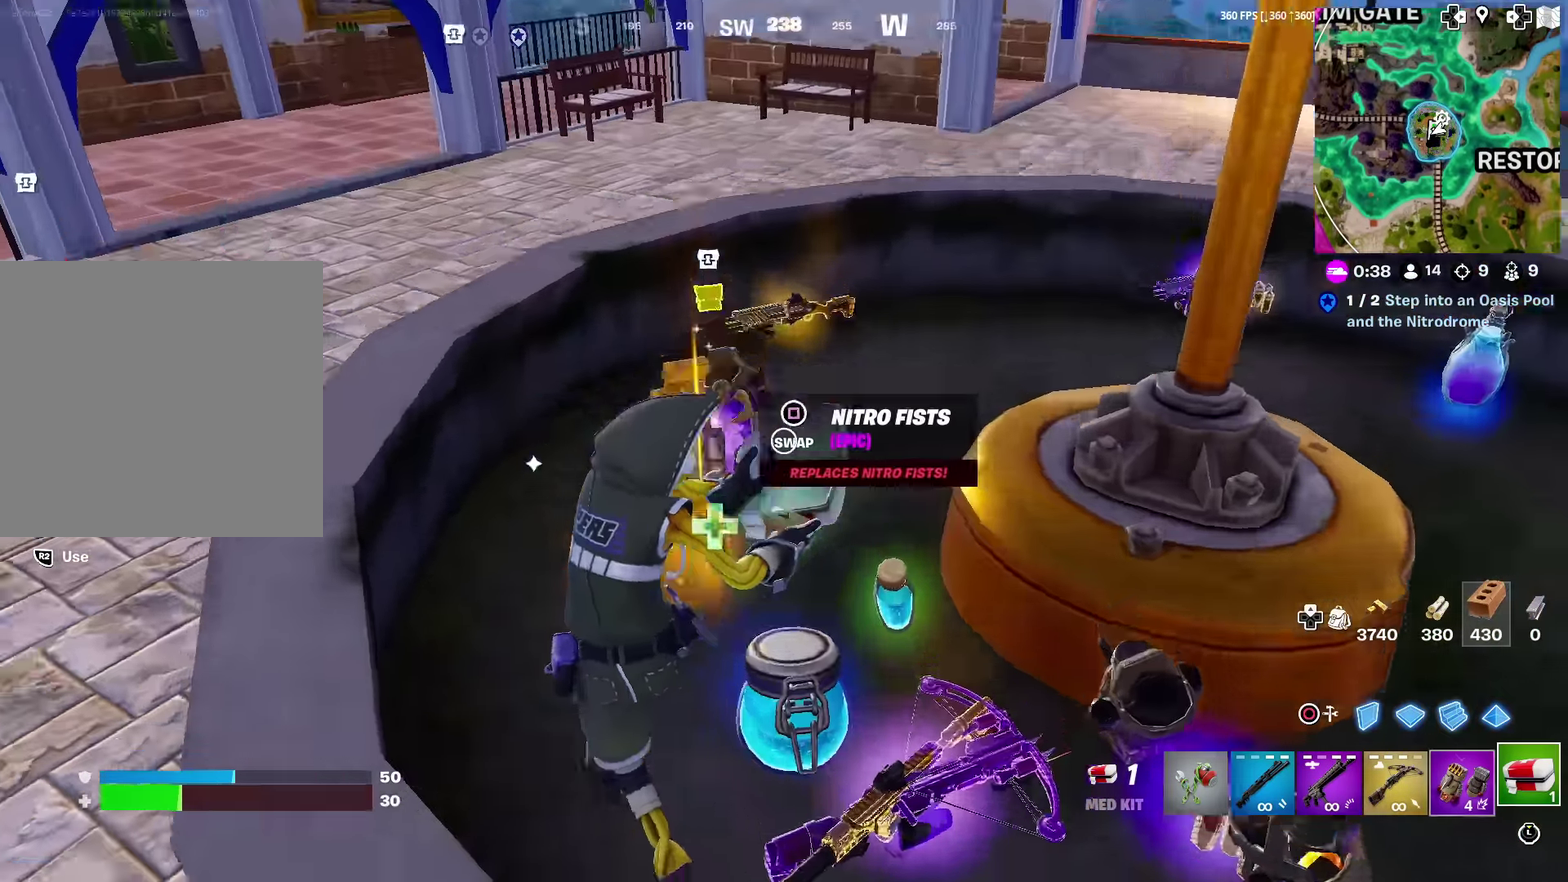
{"dt_ms": 500, "buttons": [], "left_stick": "center", "right_stick": "center", "events": [[100, "right_stick", "center"], [133, "left_stick", "center"], [400, "R2", "up"]]}
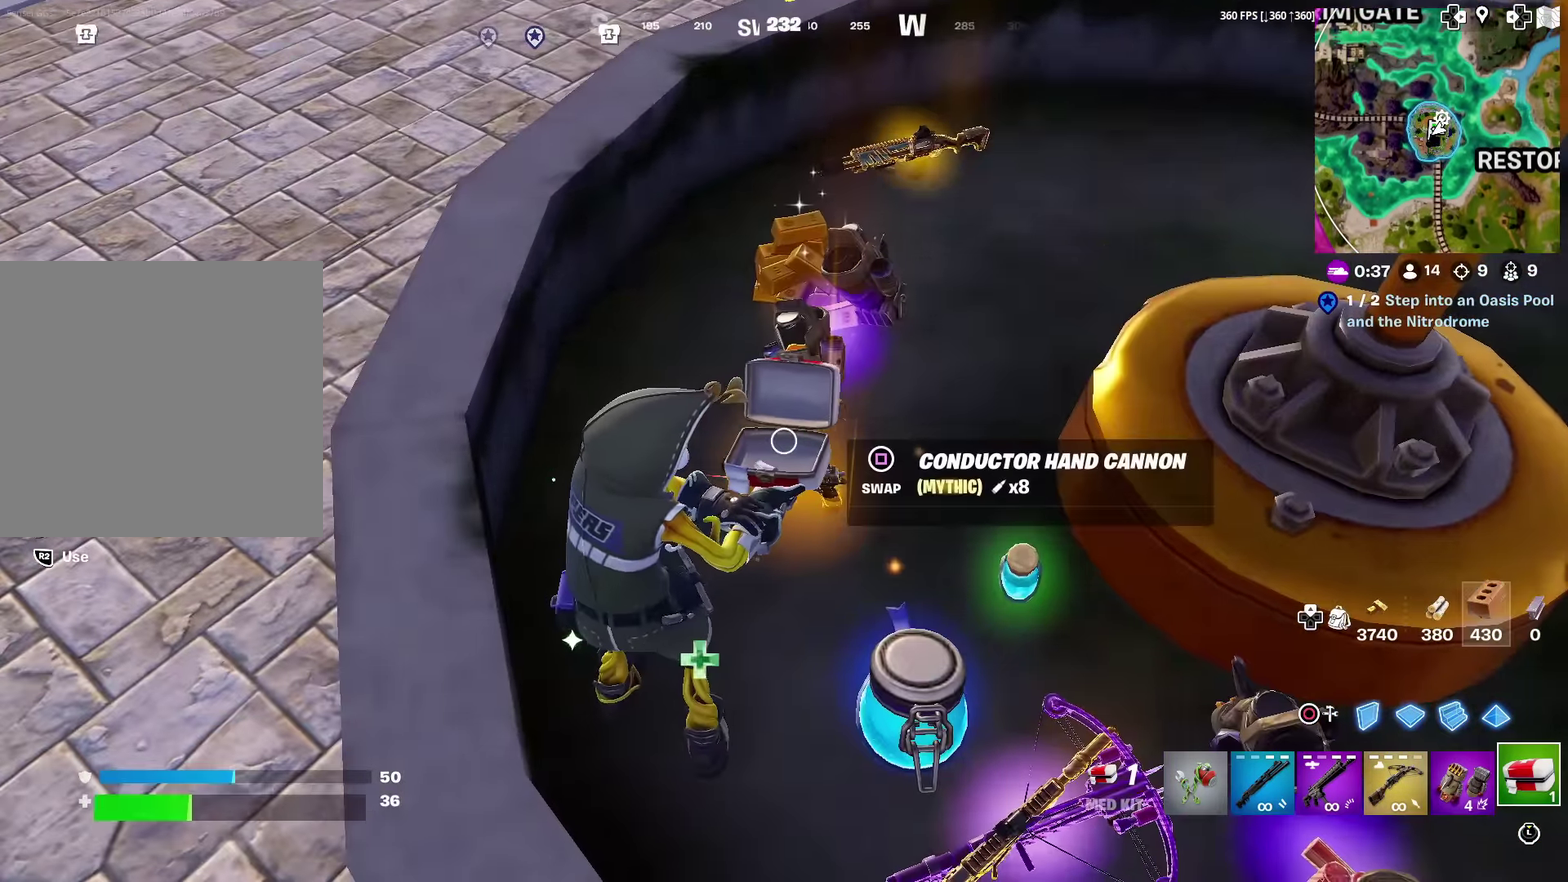
{"dt_ms": 601, "buttons": [], "left_stick": "up", "right_stick": "up-right"}
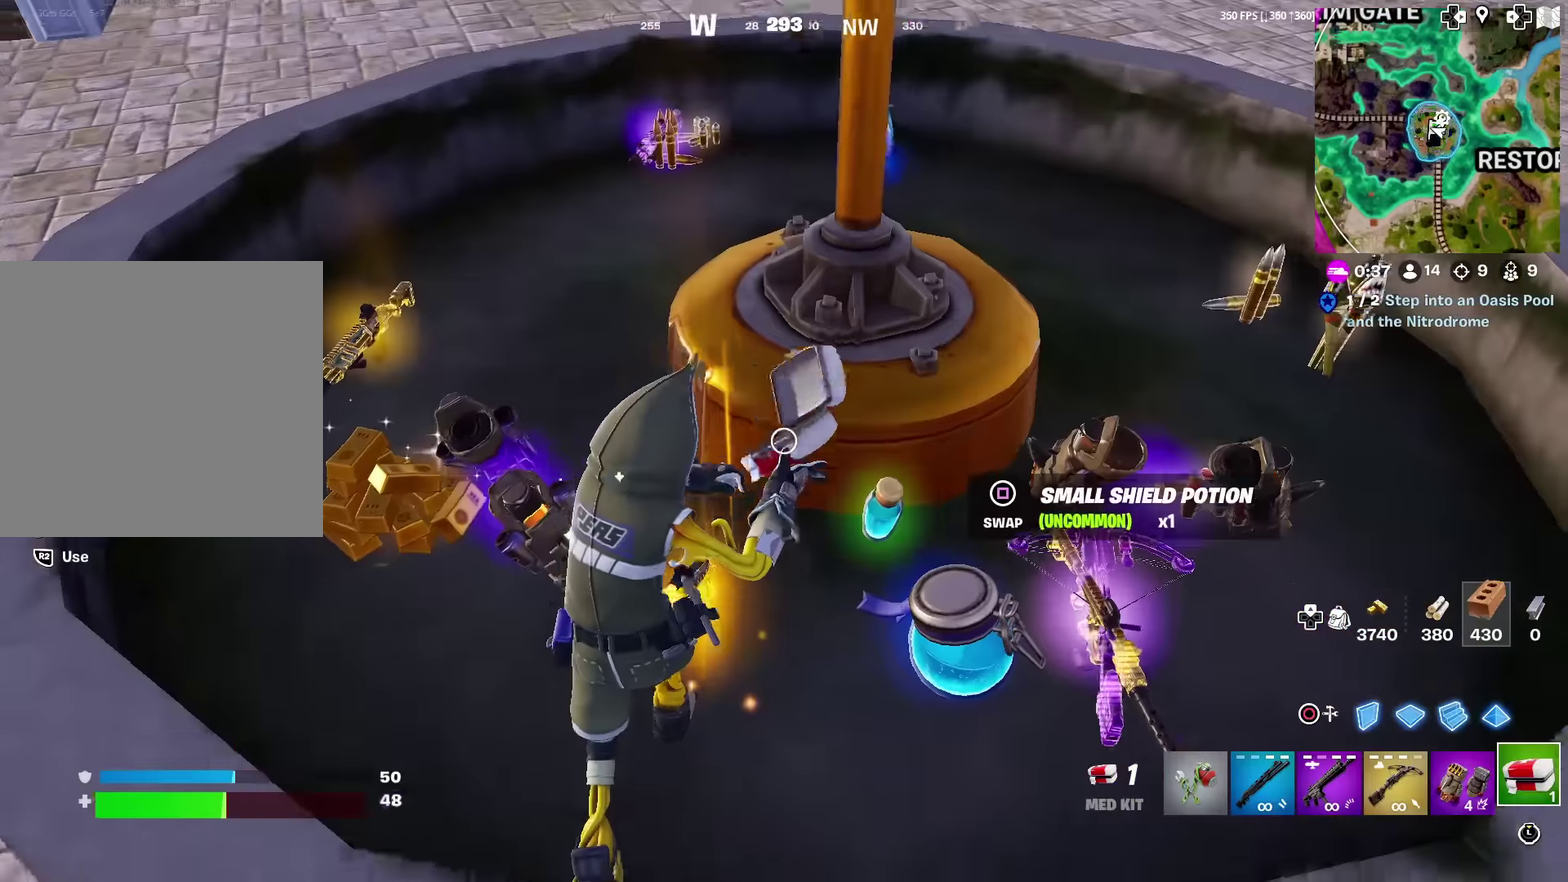
{"dt_ms": 400, "buttons": [], "left_stick": "up-left", "right_stick": "center"}
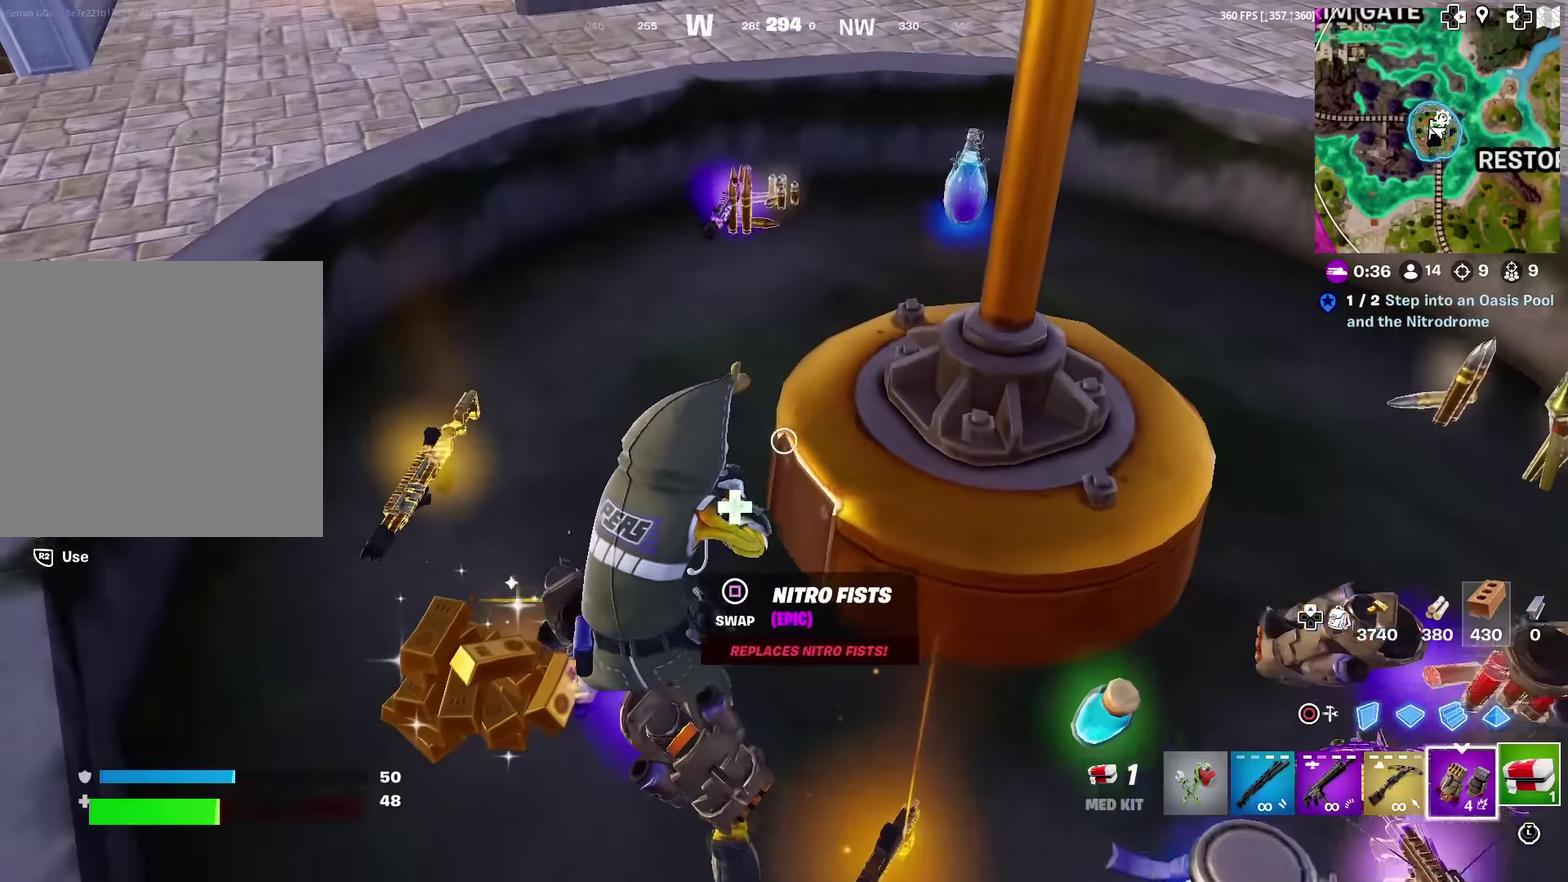
{"dt_ms": 601, "buttons": ["DPAD_RIGHT"], "left_stick": "center", "right_stick": "center", "events": [[134, "left_stick", "center"], [200, "DPAD_UP", "down"], [301, "DPAD_UP", "up"], [401, "DPAD_RIGHT", "down"], [484, "DPAD_RIGHT", "up"], [567, "DPAD_RIGHT", "down"]]}
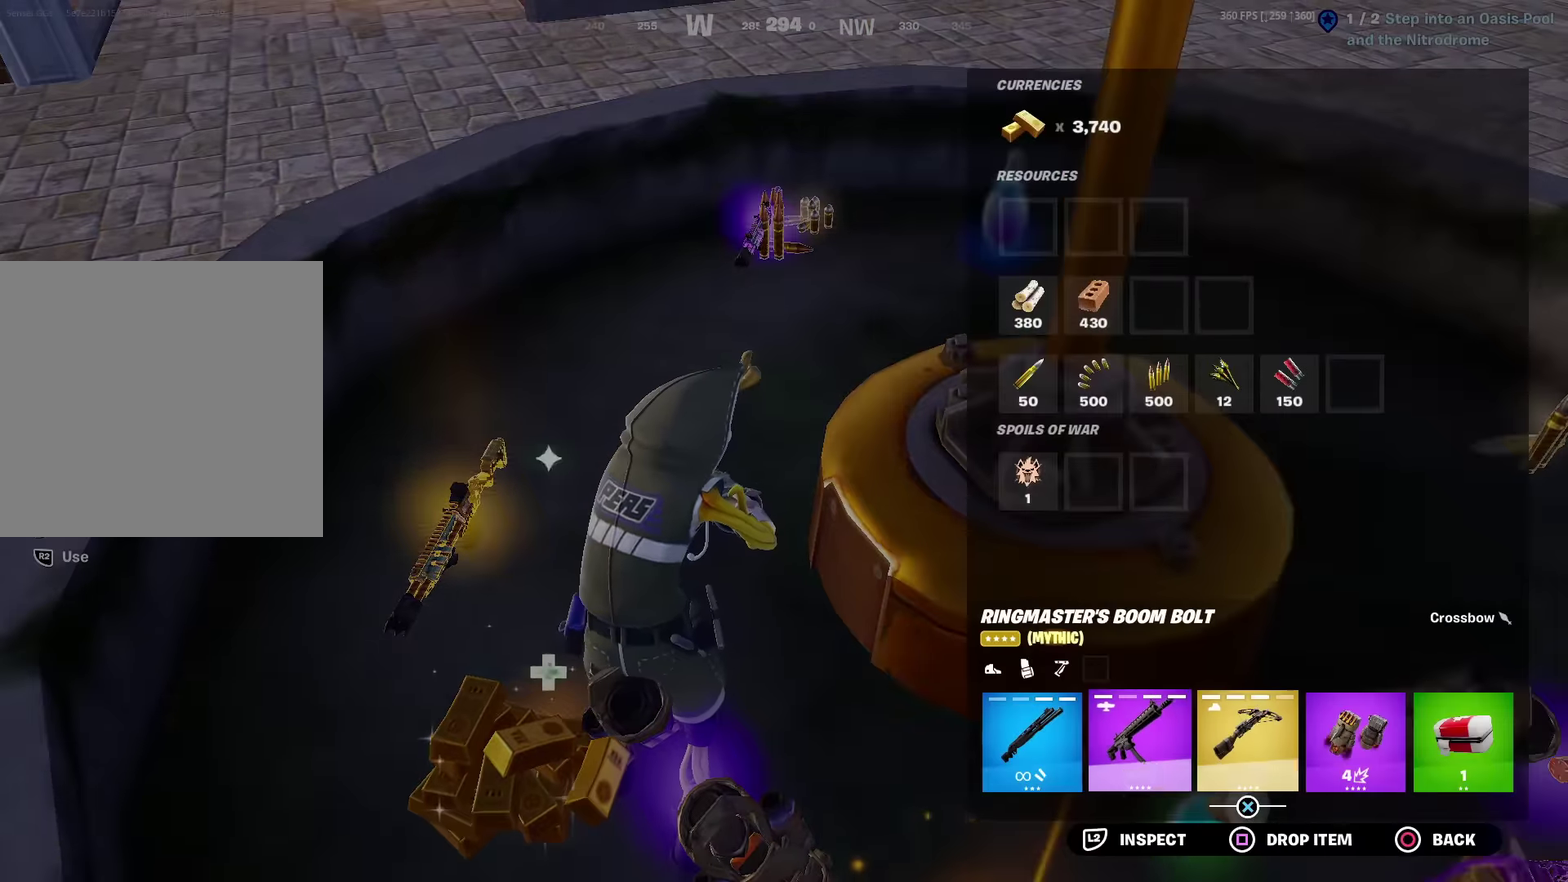
{"dt_ms": 400, "buttons": [], "left_stick": "down-right", "right_stick": "center", "events": [[67, "DPAD_RIGHT", "up"], [117, "SQUARE", "down"], [200, "SQUARE", "up"], [250, "CIRCLE", "down"], [334, "CIRCLE", "up"], [350, "left_stick", "down-right"]]}
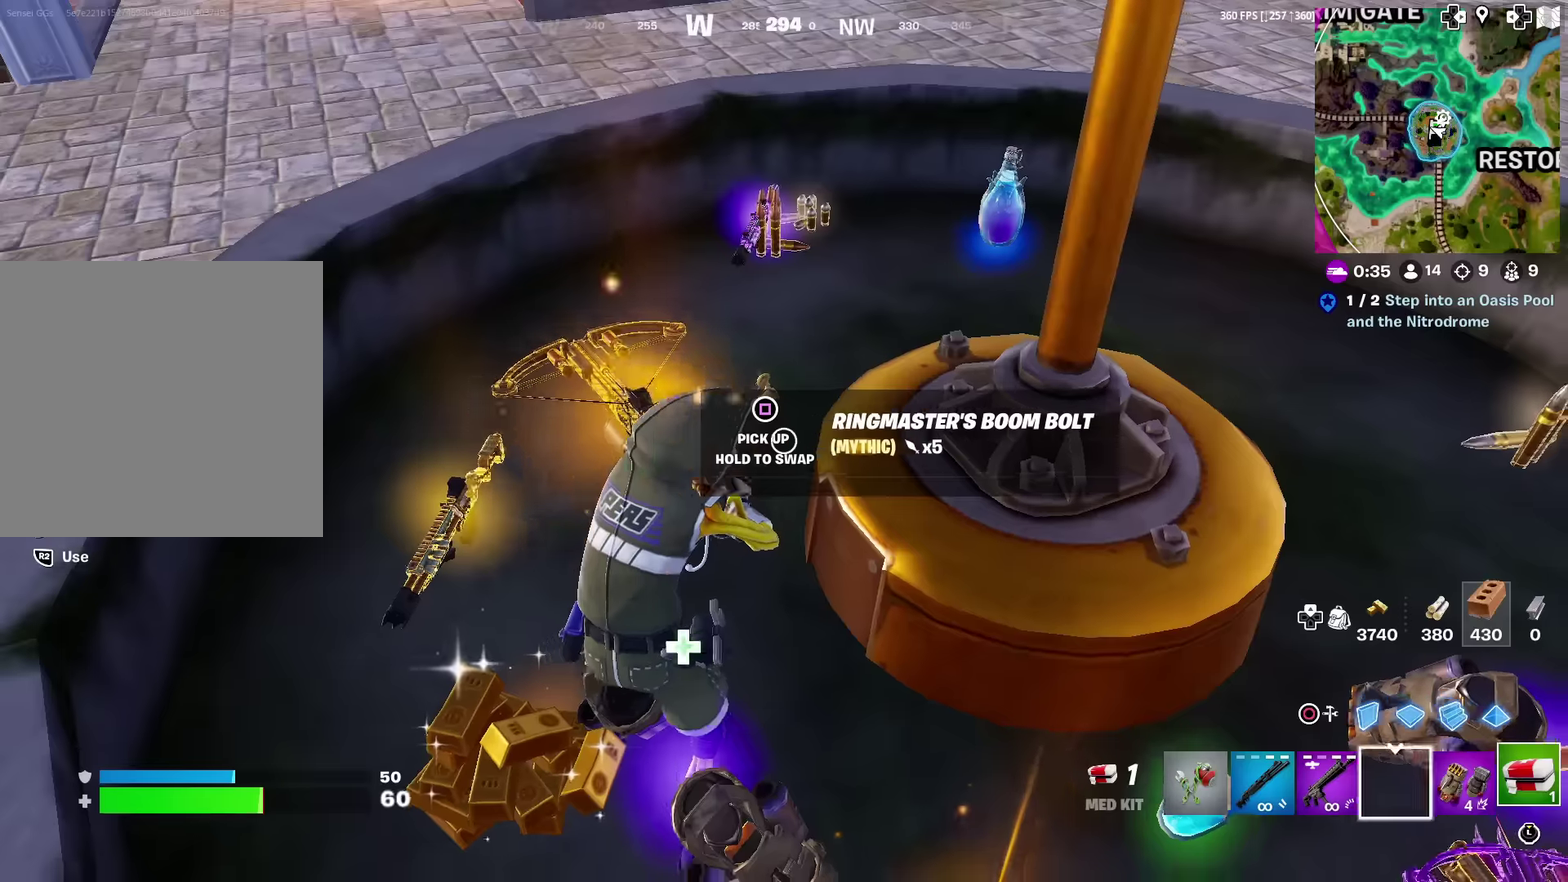
{"dt_ms": 601, "buttons": [], "left_stick": "center", "right_stick": "center", "events": [[67, "right_stick", "right"], [334, "right_stick", "center"], [434, "left_stick", "center"]]}
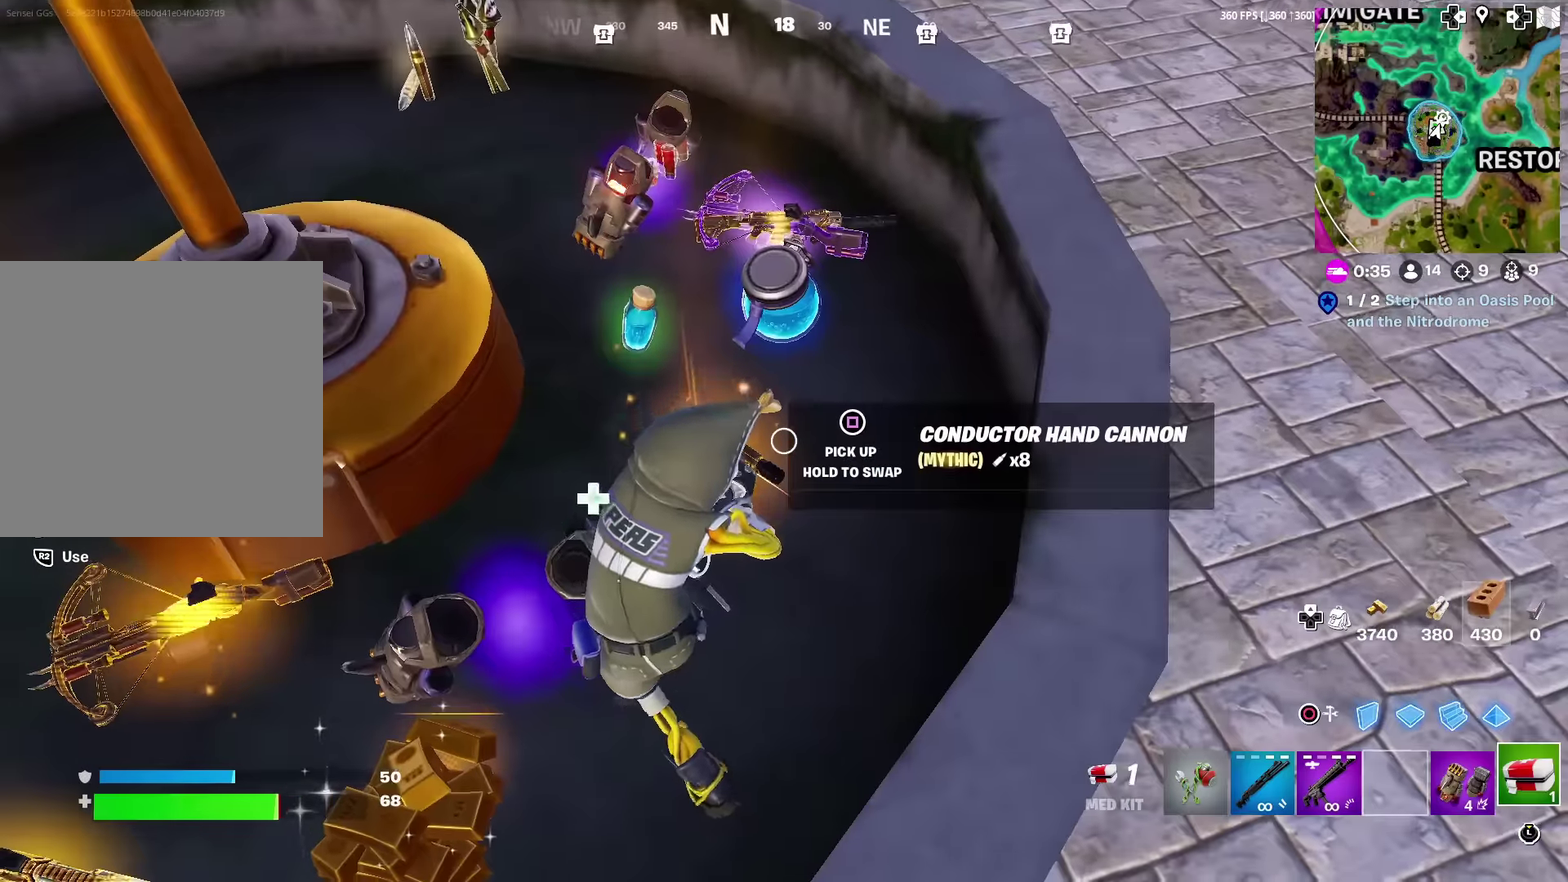
{"dt_ms": 400, "buttons": [], "left_stick": "center", "right_stick": "center", "events": [[67, "SQUARE", "down"], [133, "SQUARE", "up"]]}
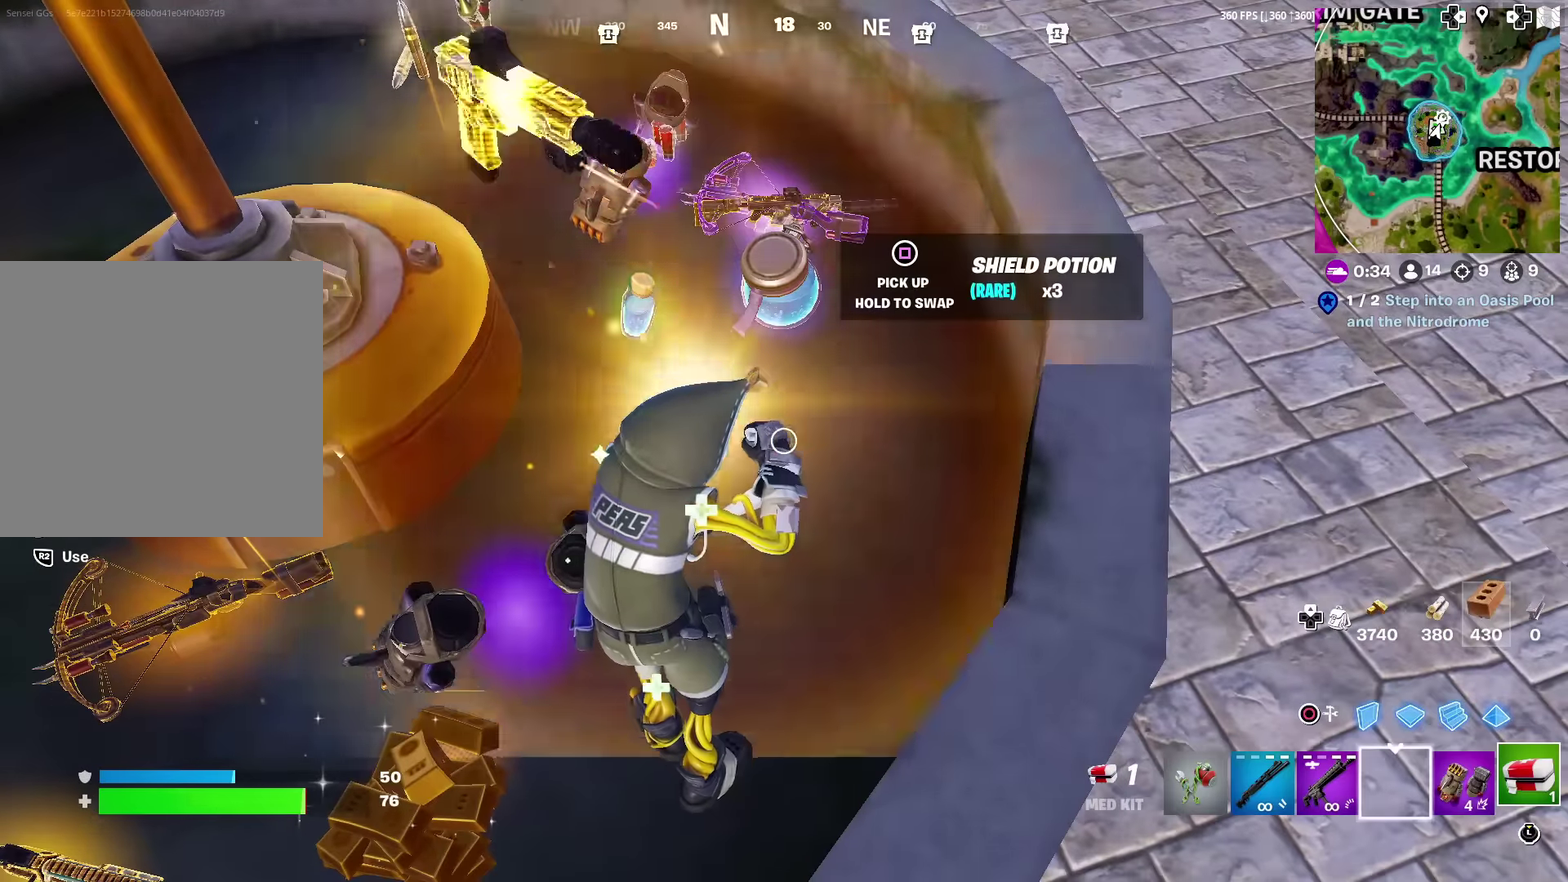
{"dt_ms": 601, "buttons": [], "left_stick": "center", "right_stick": "center", "events": [[184, "right_stick", "up"], [200, "left_stick", "up"], [250, "right_stick", "center"], [501, "left_stick", "center"]]}
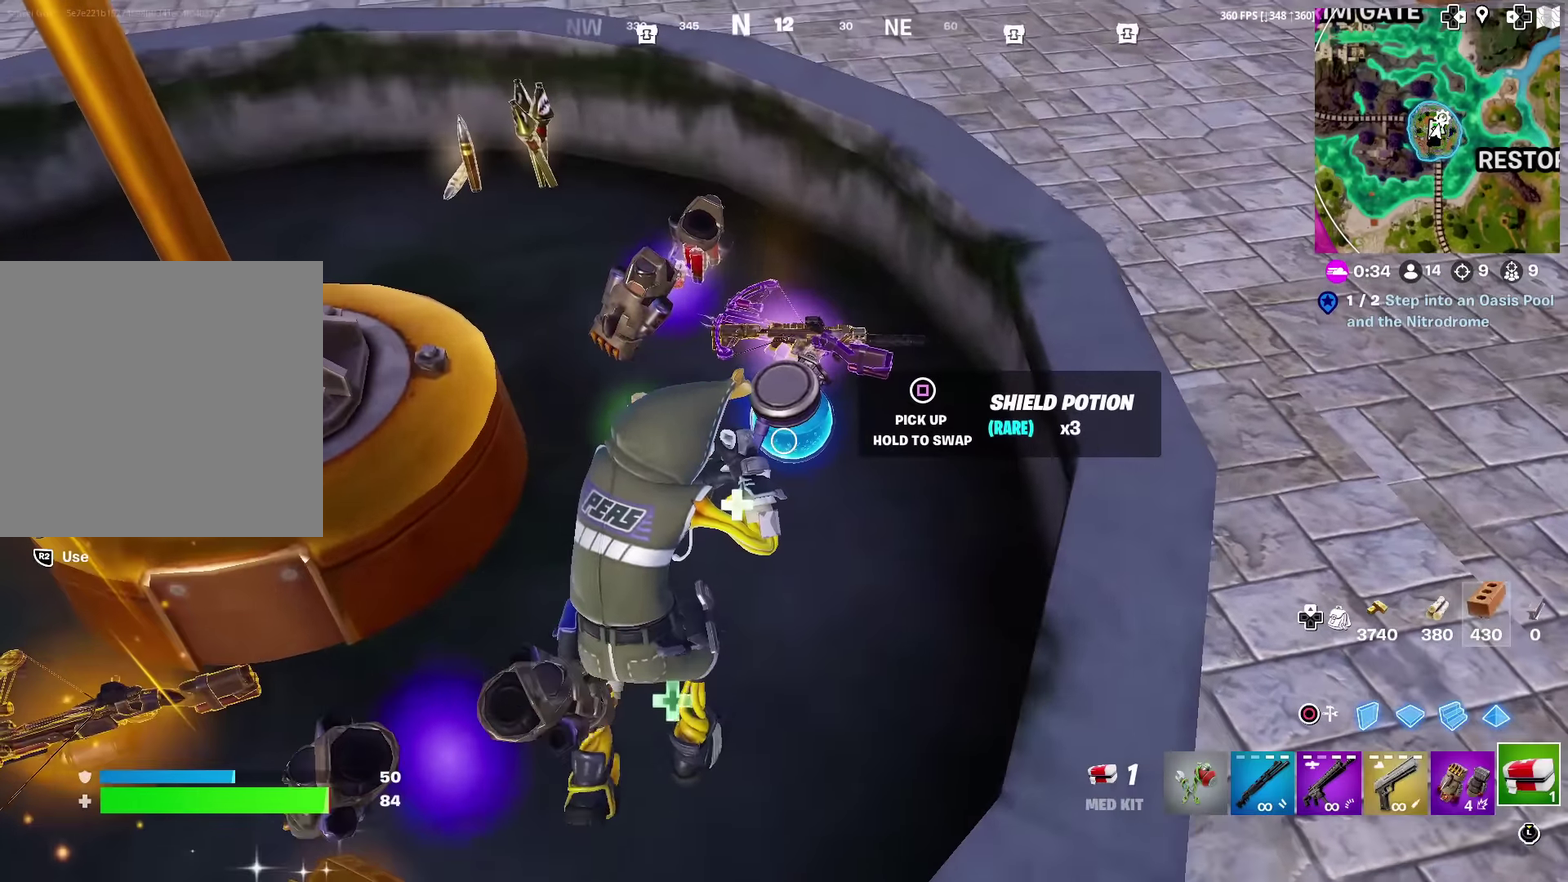
{"dt_ms": 400, "buttons": [], "left_stick": "center", "right_stick": "center", "events": []}
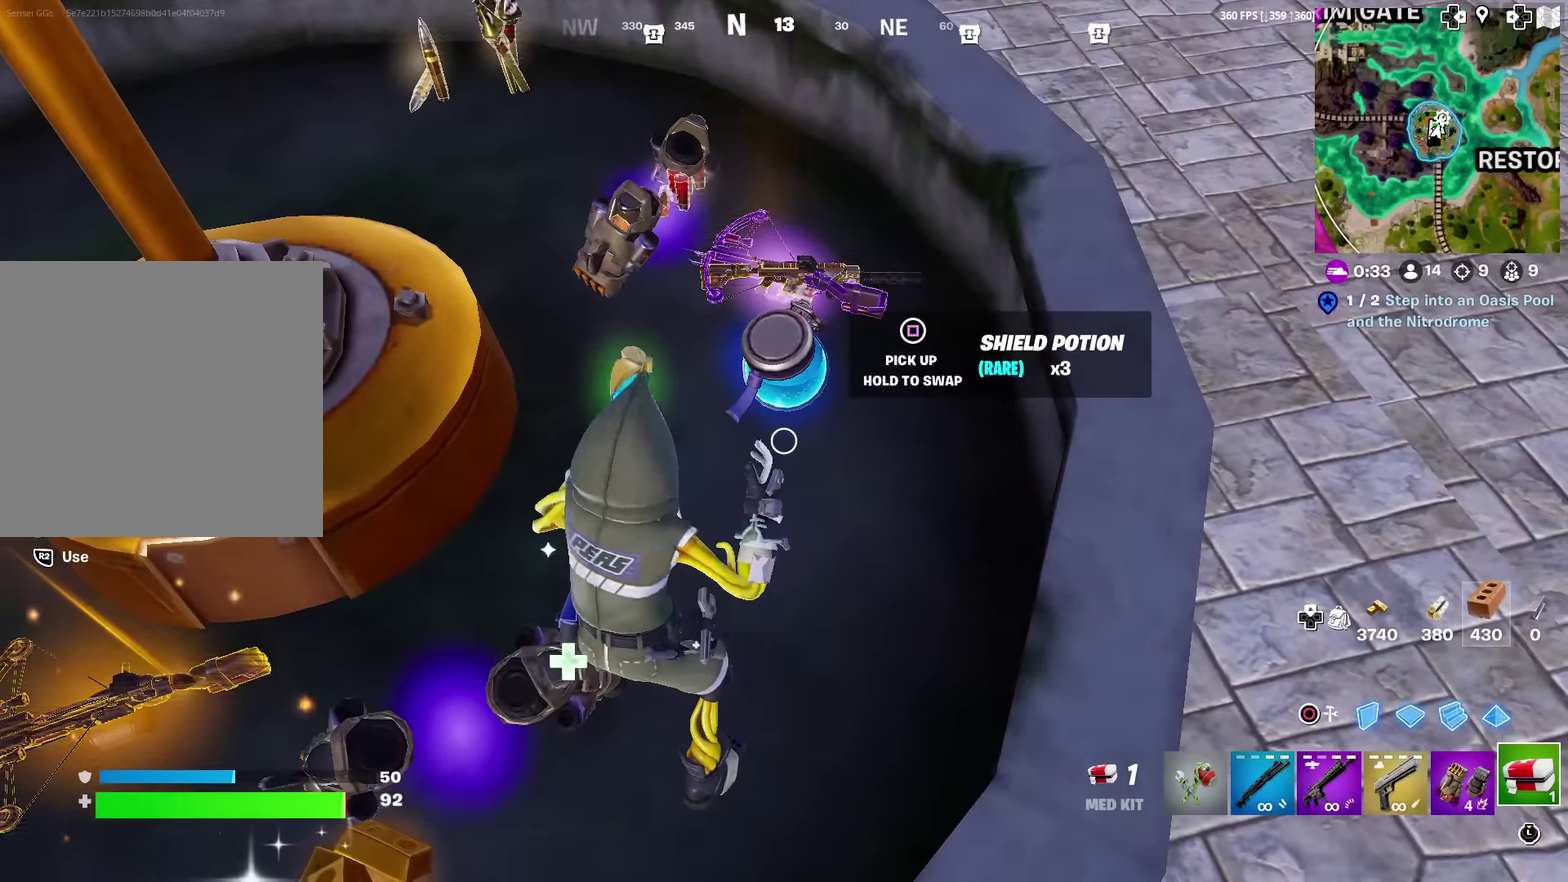
{"dt_ms": 501, "buttons": [], "left_stick": "center", "right_stick": "center", "events": []}
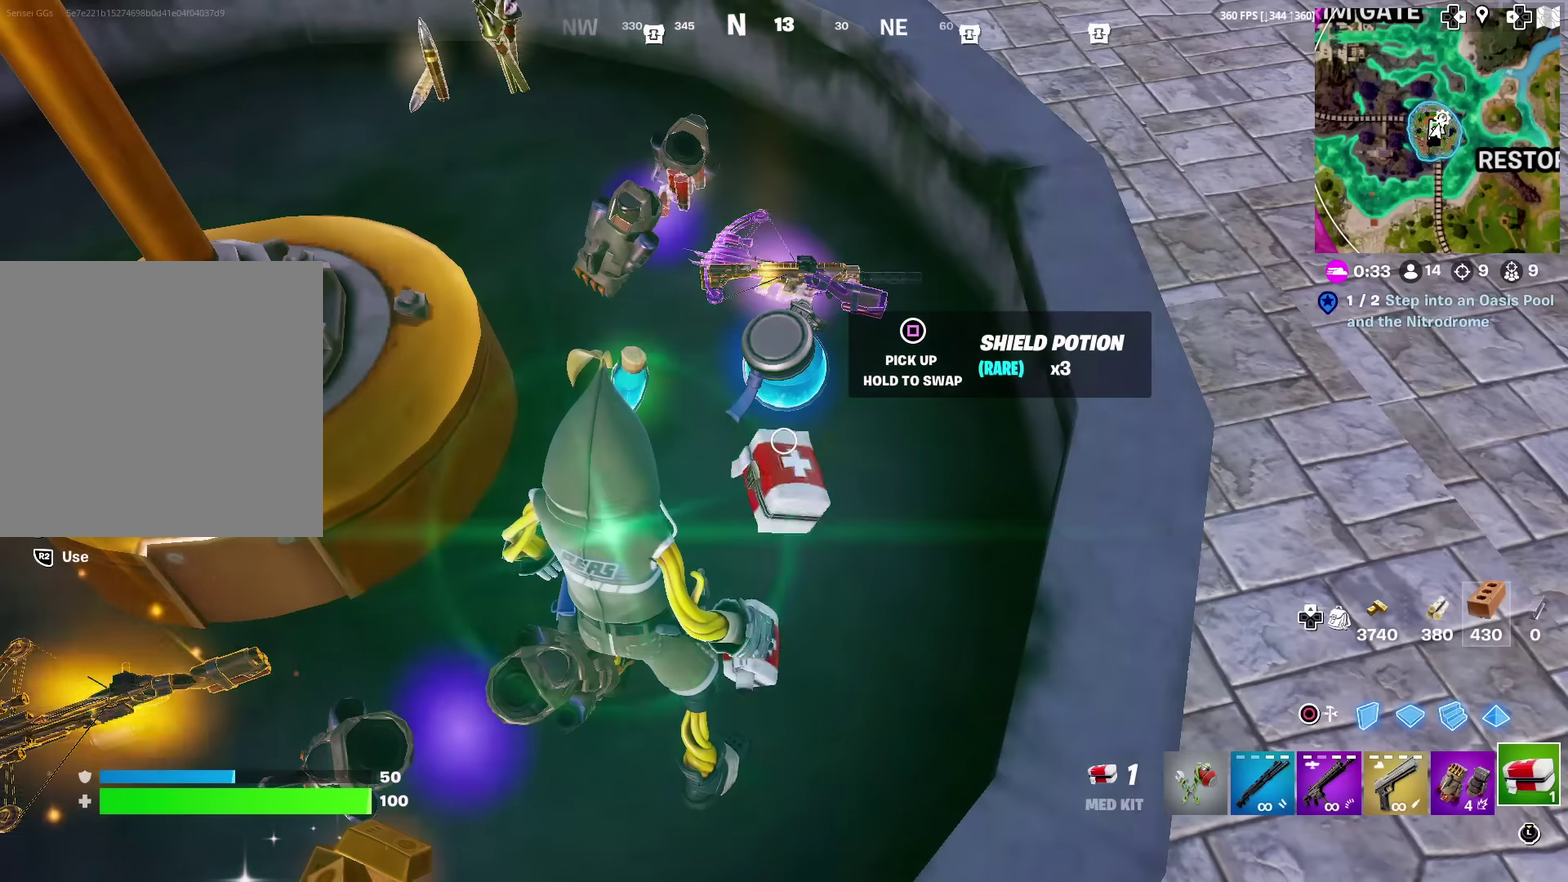
{"dt_ms": 500, "buttons": [], "left_stick": "down-right", "right_stick": "center", "events": [[217, "SQUARE", "down"], [300, "SQUARE", "up"], [467, "left_stick", "down-right"]]}
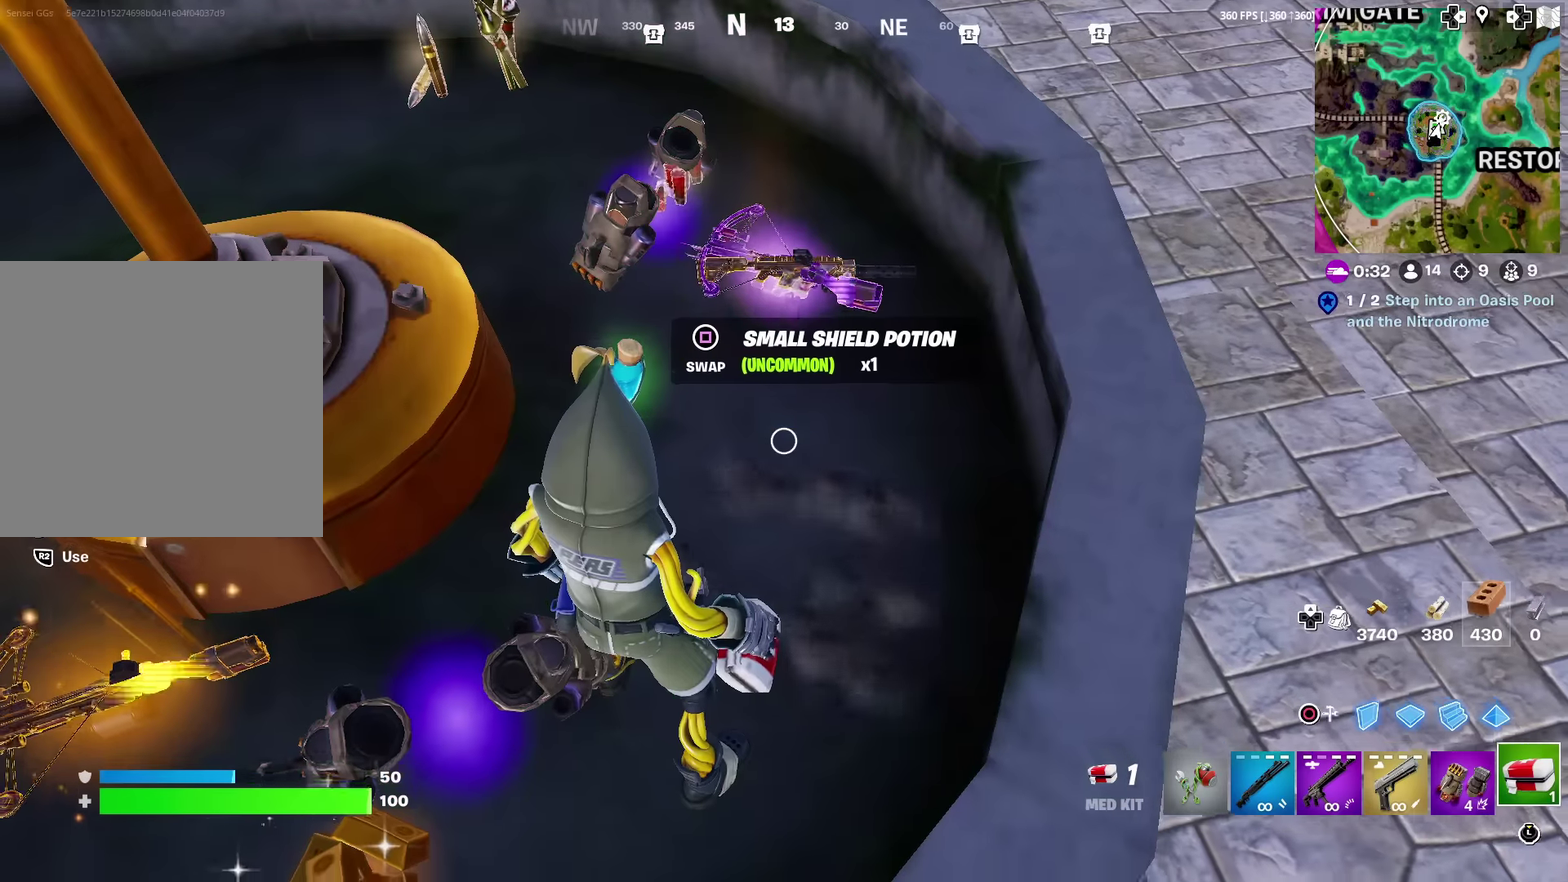
{"dt_ms": 301, "buttons": [], "left_stick": "down-left", "right_stick": "center", "events": [[134, "left_stick", "down"], [134, "right_stick", "up-left"], [234, "left_stick", "down-left"], [284, "right_stick", "center"]]}
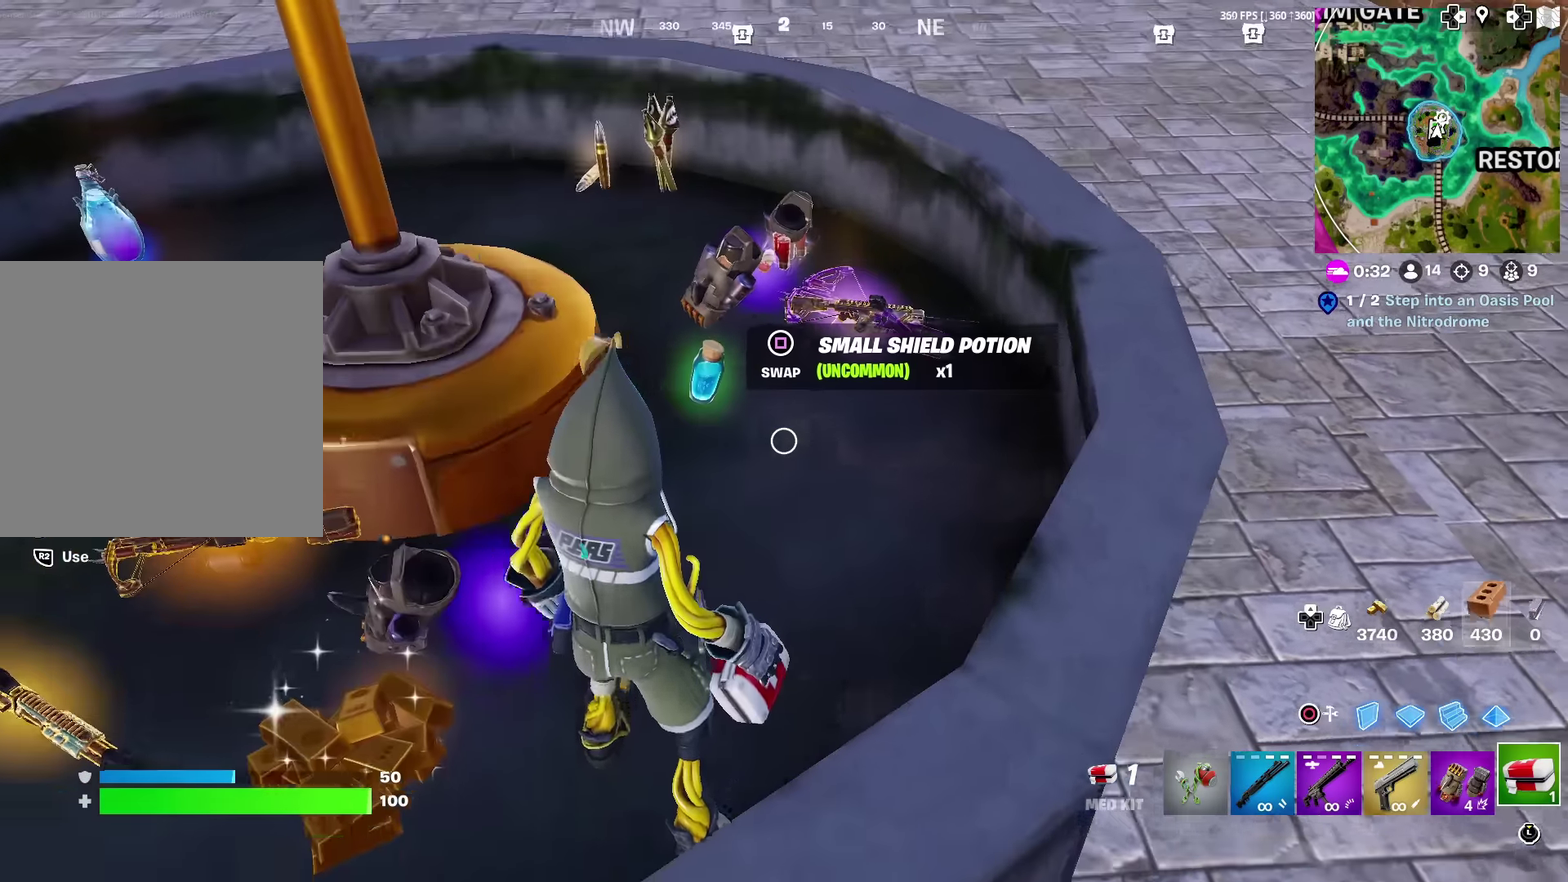
{"dt_ms": 684, "buttons": ["R2"], "left_stick": "center", "right_stick": "center", "events": [[116, "left_stick", "up"], [183, "right_stick", "up-right"], [317, "right_stick", "center"], [500, "R2", "down"], [517, "left_stick", "center"]]}
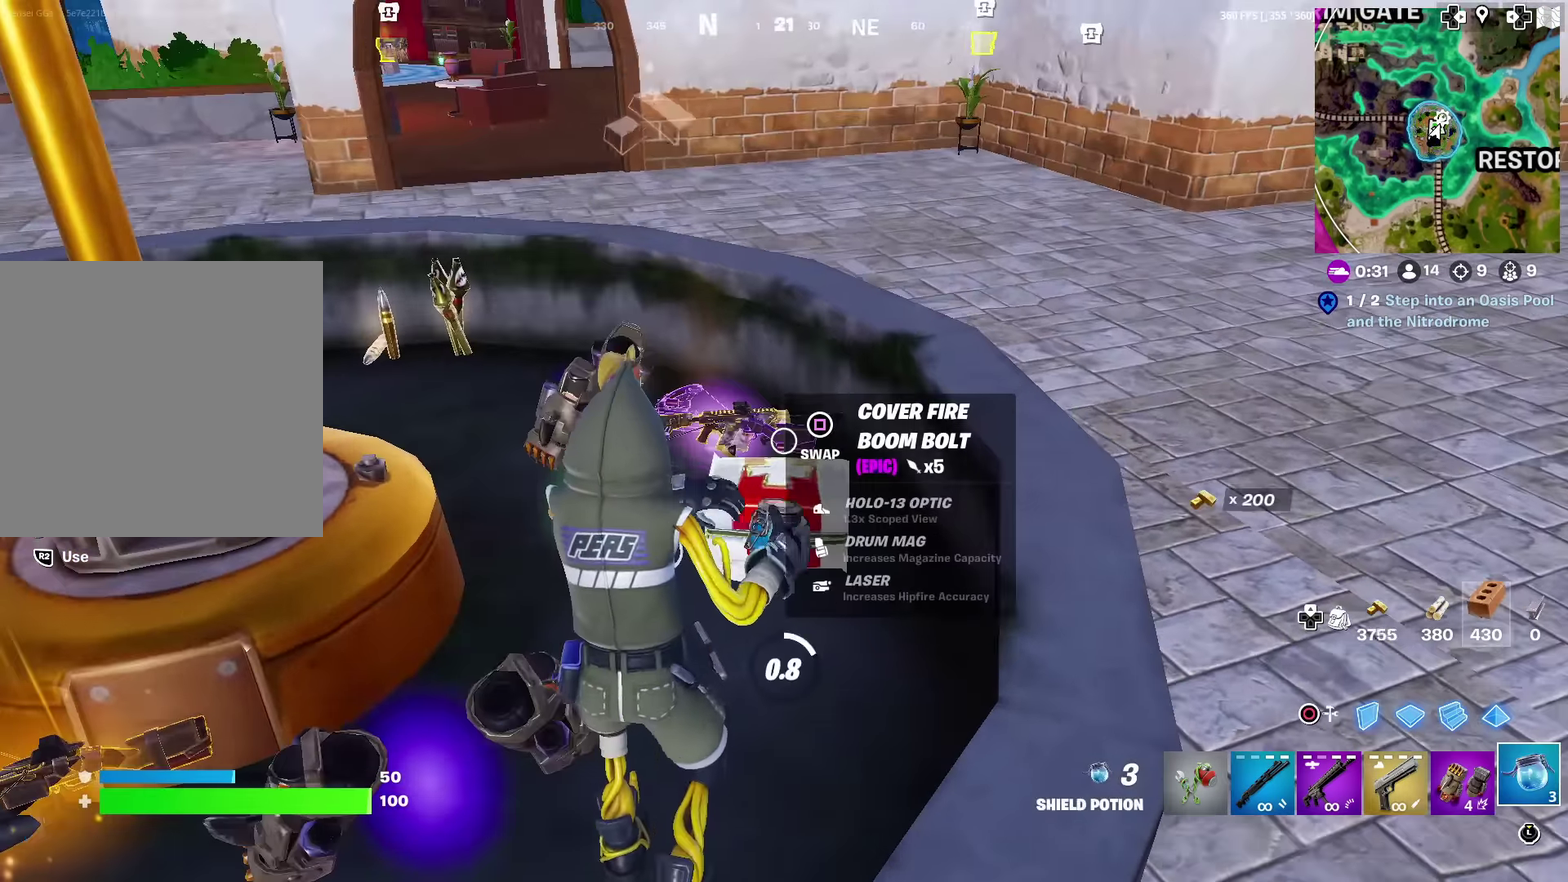
{"dt_ms": 500, "buttons": ["R2"], "left_stick": "center", "right_stick": "center", "events": [[200, "left_stick", "up"], [367, "left_stick", "up-right"], [417, "left_stick", "center"]]}
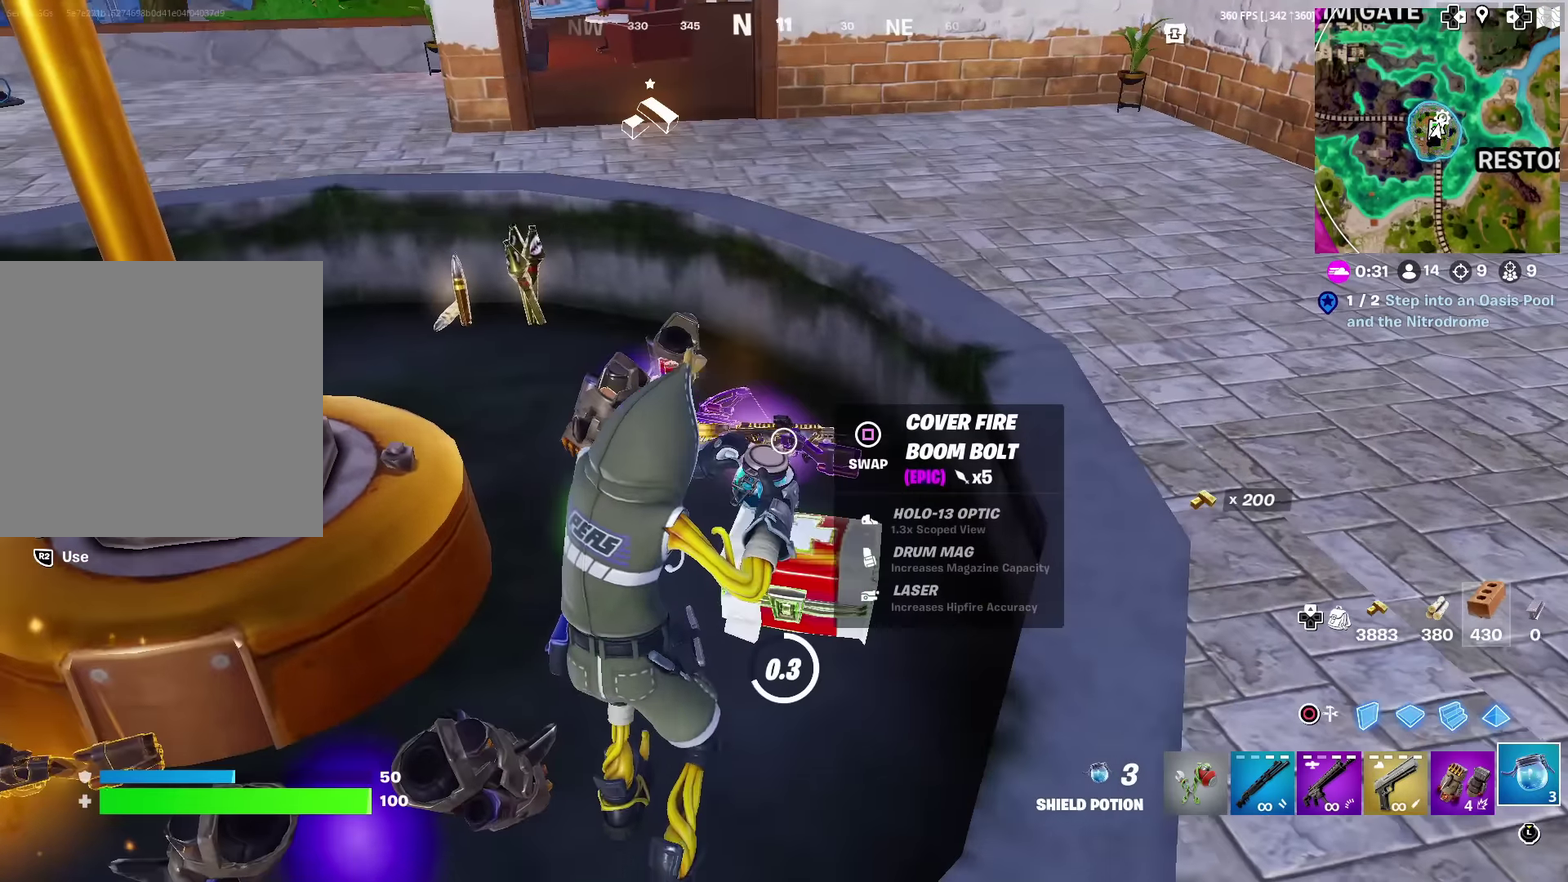
{"dt_ms": 501, "buttons": ["R2"], "left_stick": "center", "right_stick": "center", "events": []}
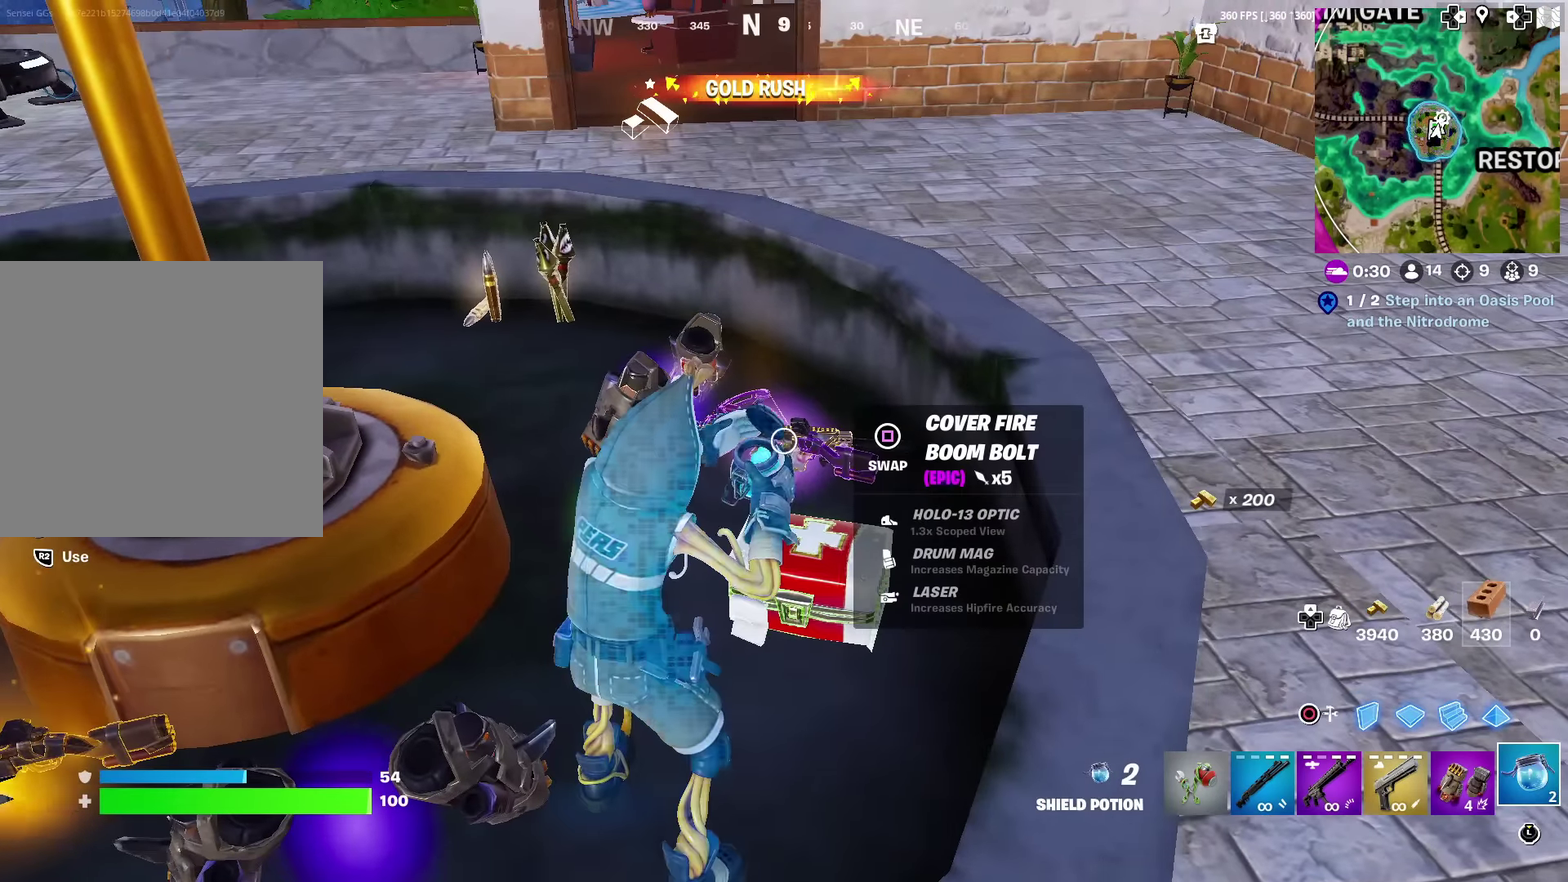
{"dt_ms": 500, "buttons": ["R2"], "left_stick": "center", "right_stick": "center", "events": []}
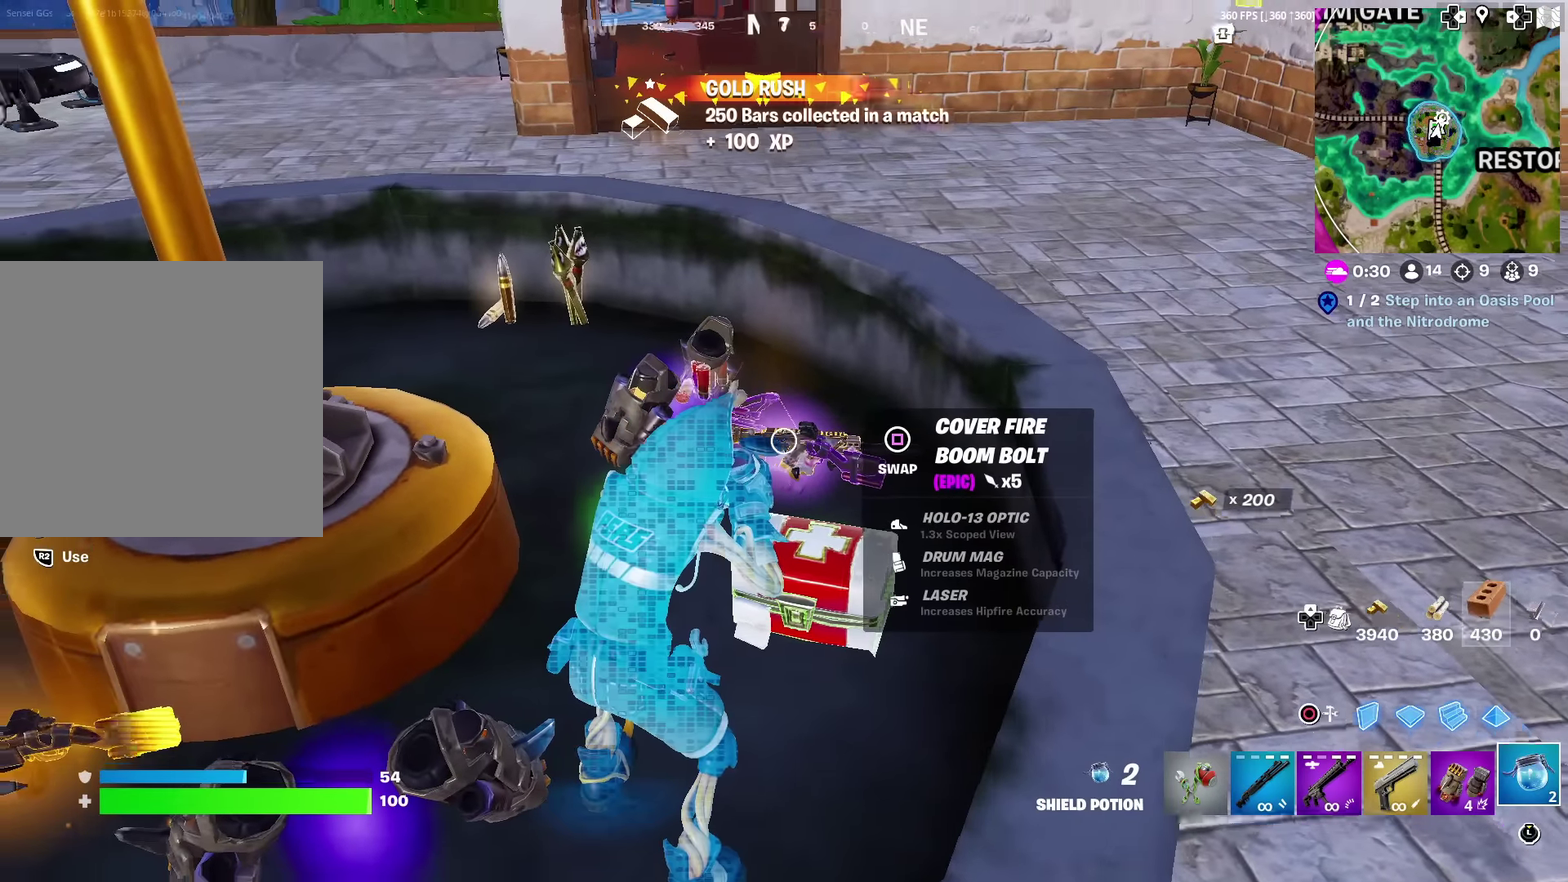
{"dt_ms": 501, "buttons": ["R2"], "left_stick": "center", "right_stick": "center", "events": []}
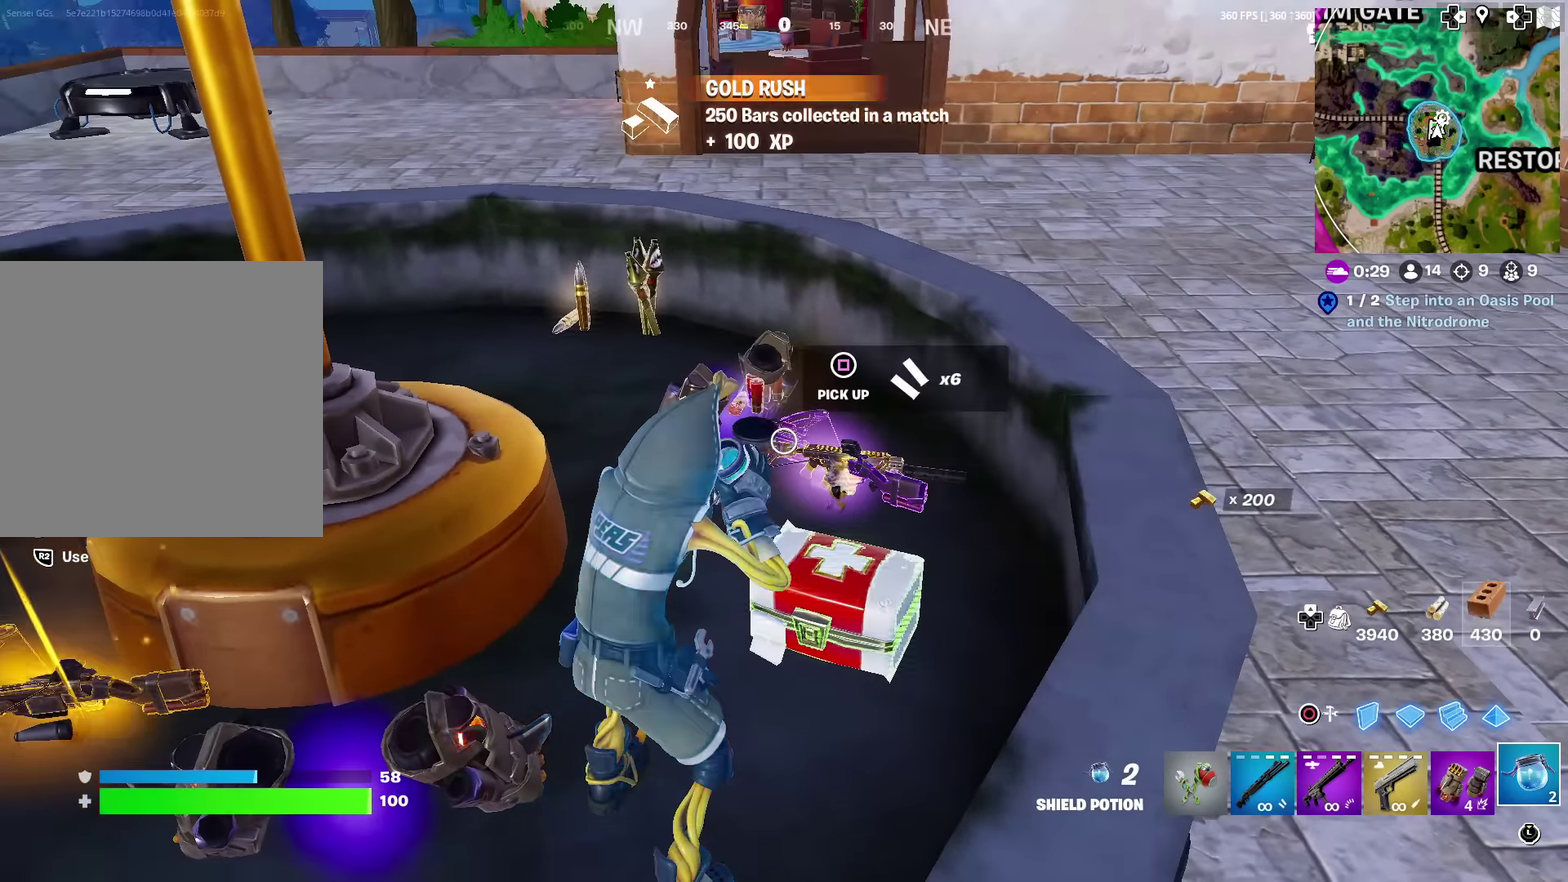
{"dt_ms": 300, "buttons": ["R2"], "left_stick": "center", "right_stick": "center", "events": []}
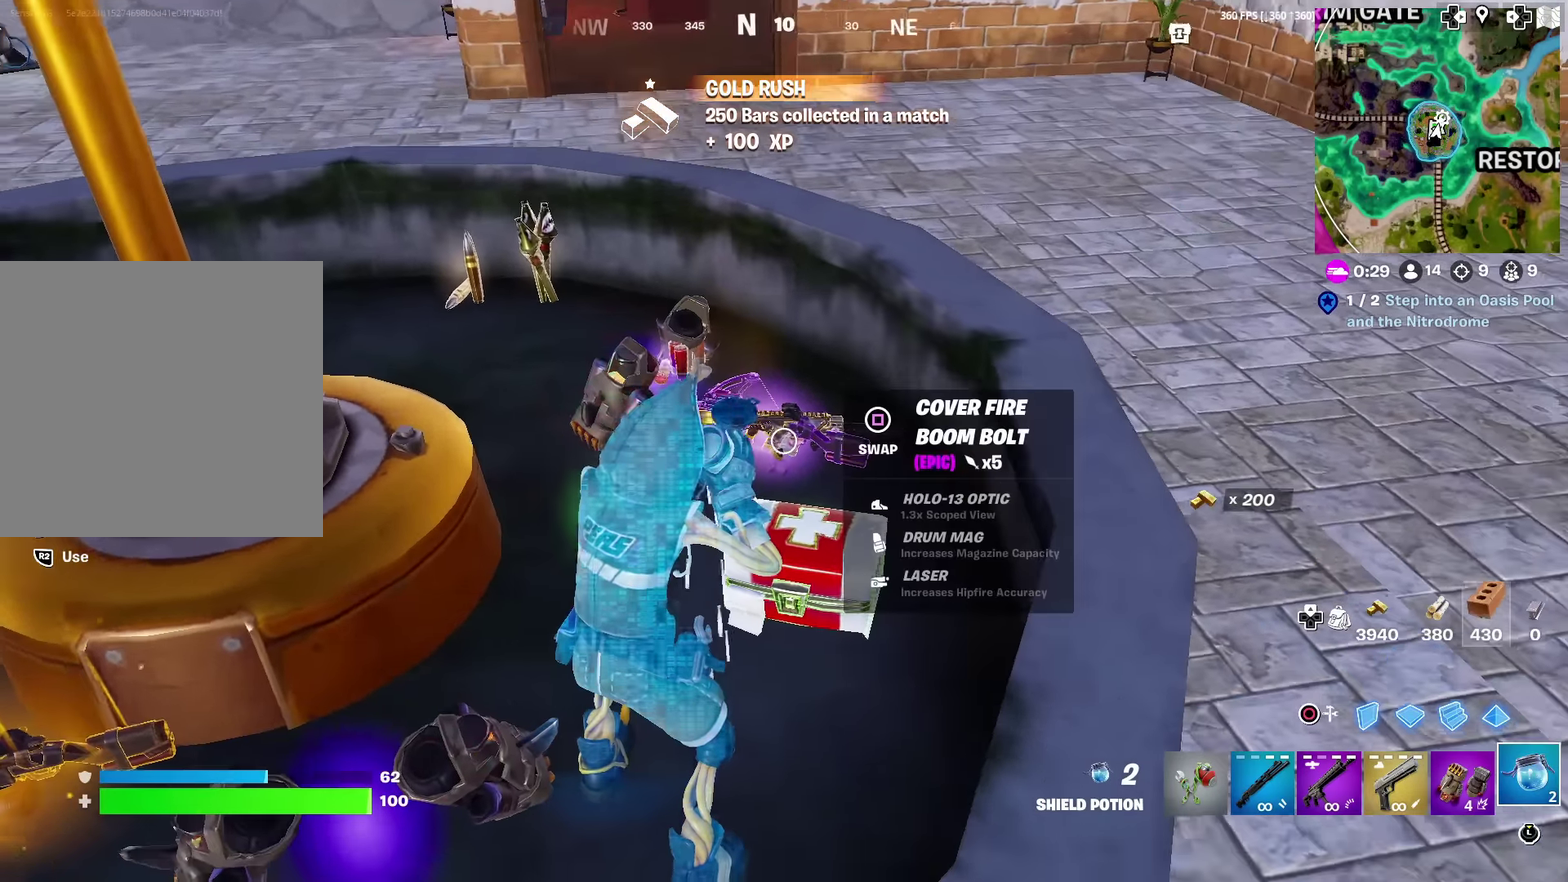
{"dt_ms": 701, "buttons": ["R2"], "left_stick": "center", "right_stick": "center", "events": []}
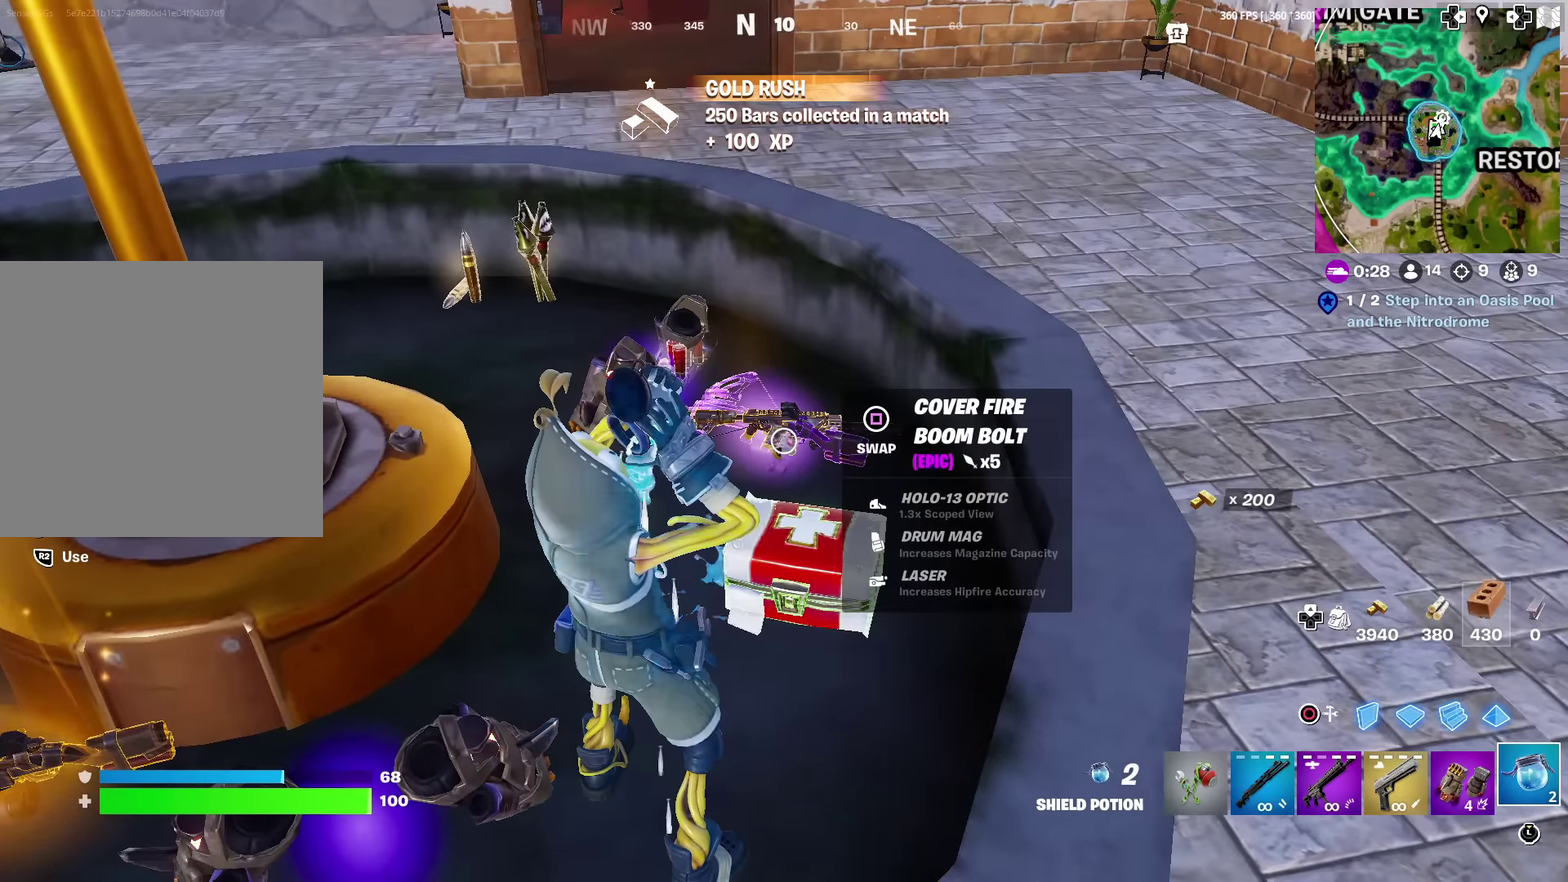
{"dt_ms": 500, "buttons": ["R2"], "left_stick": "center", "right_stick": "center", "events": []}